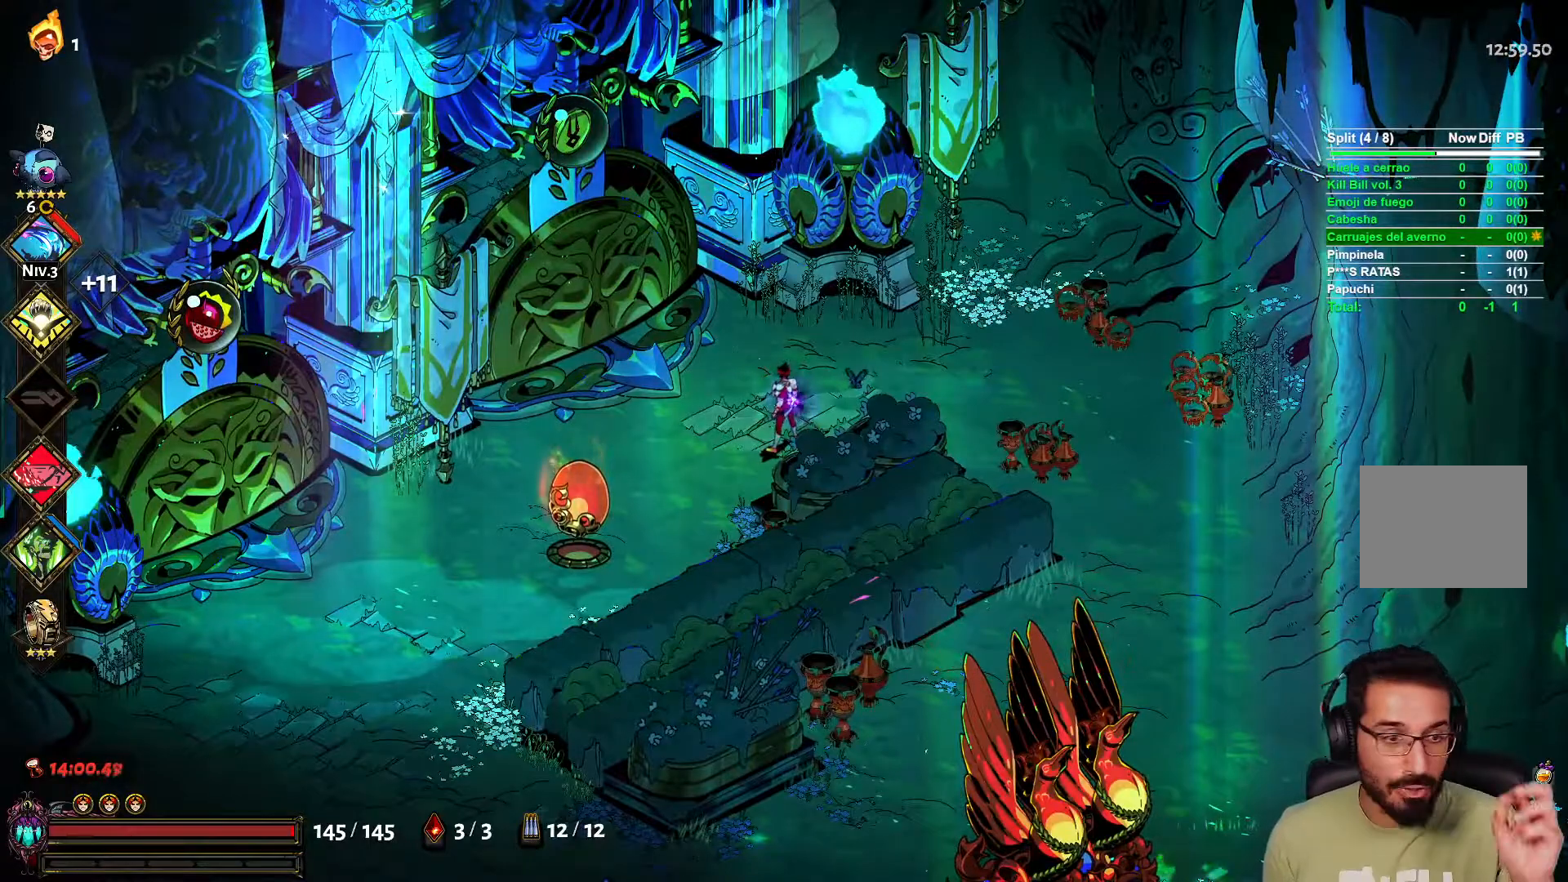
Gameplay with a controller (Xbox layout); each line is a JSON object with the inputs held at the frame after it. "events" lists button and stick changes between this image and that frame as [ms after this image, input, new state], when the widget could be followed in between.
{"buttons": [], "left_stick": "center", "right_stick": "center", "events": []}
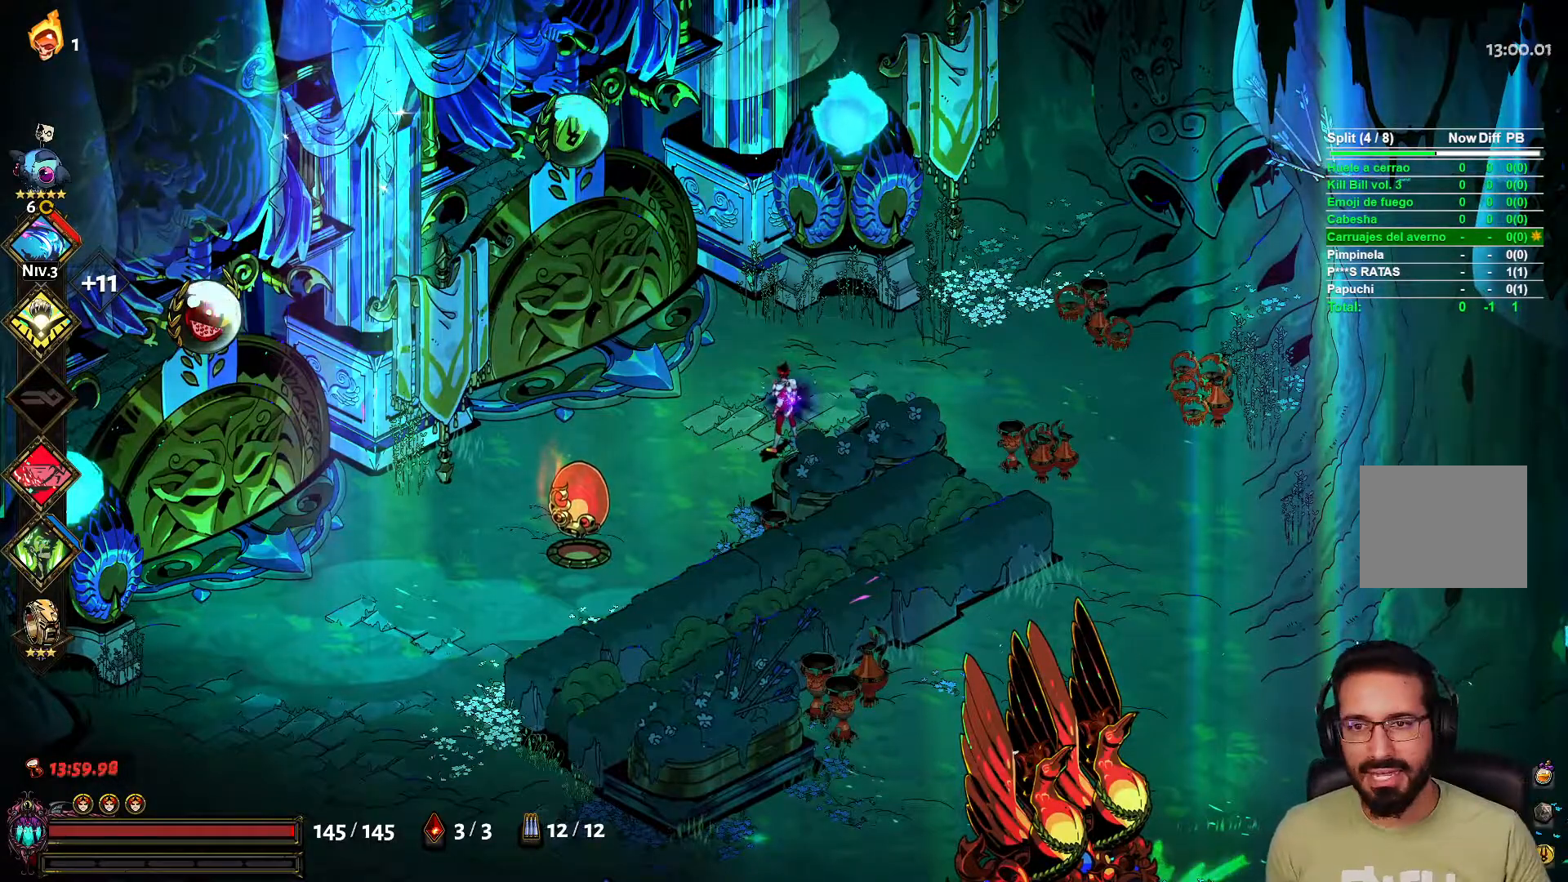
{"buttons": [], "left_stick": "center", "right_stick": "center", "events": []}
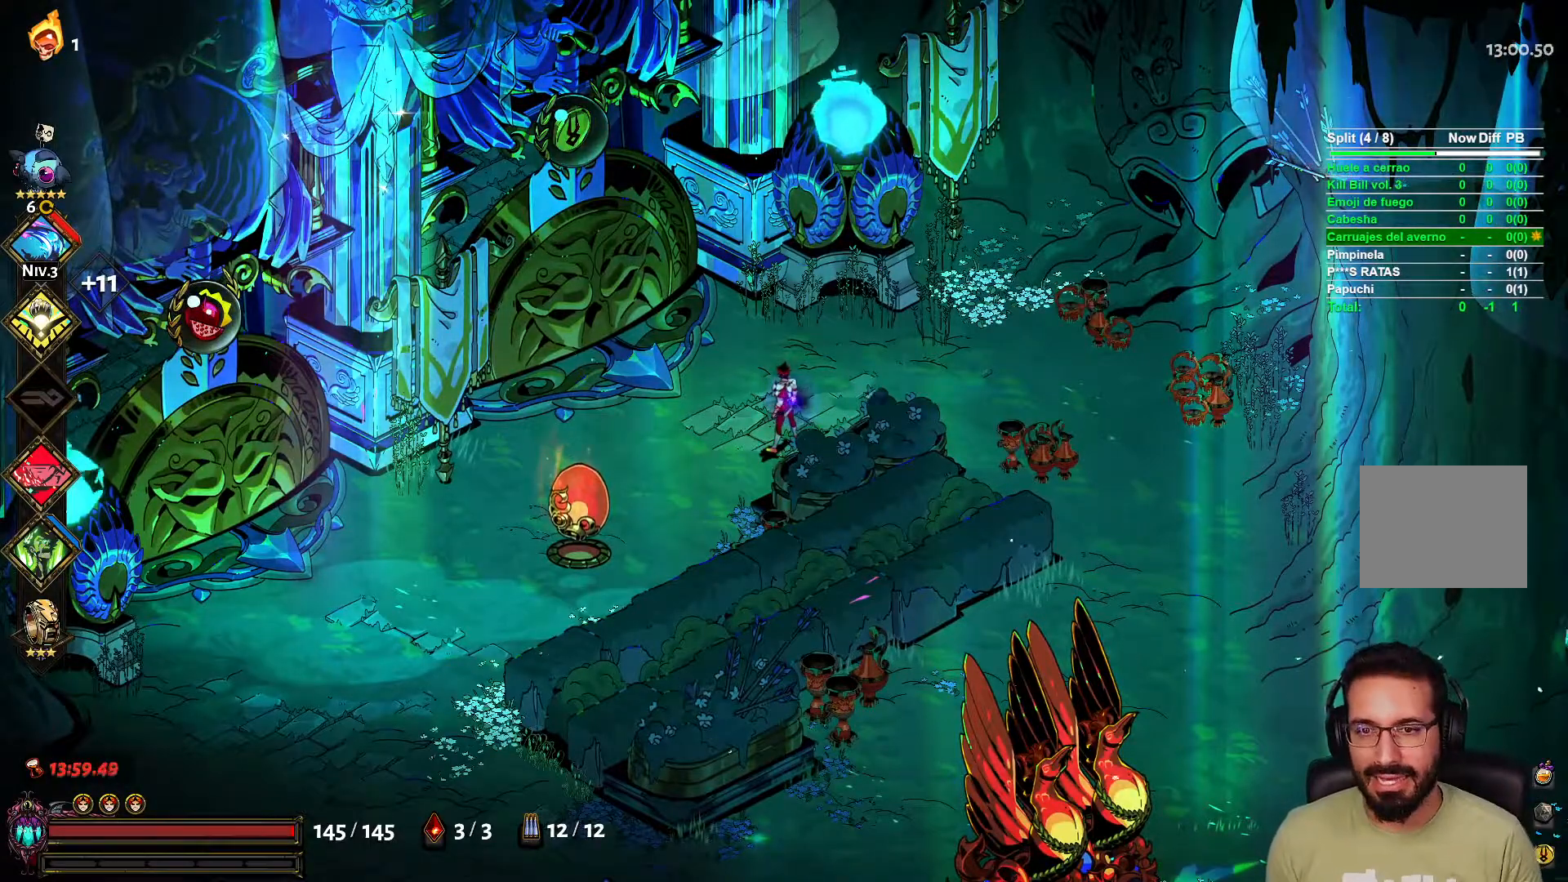
{"buttons": [], "left_stick": "center", "right_stick": "center", "events": []}
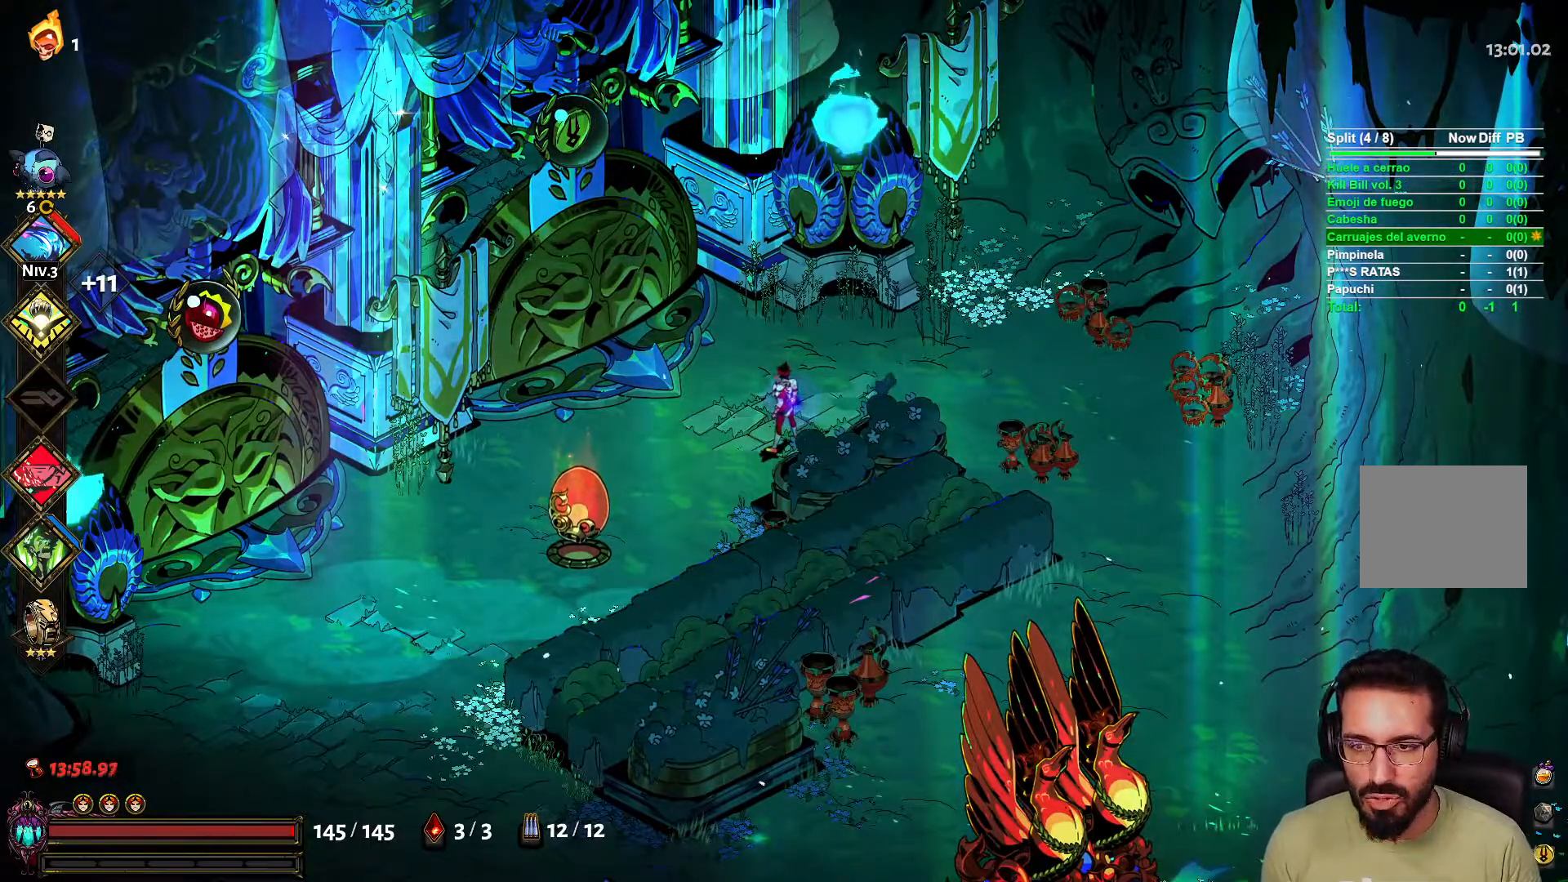
{"buttons": [], "left_stick": "center", "right_stick": "center", "events": []}
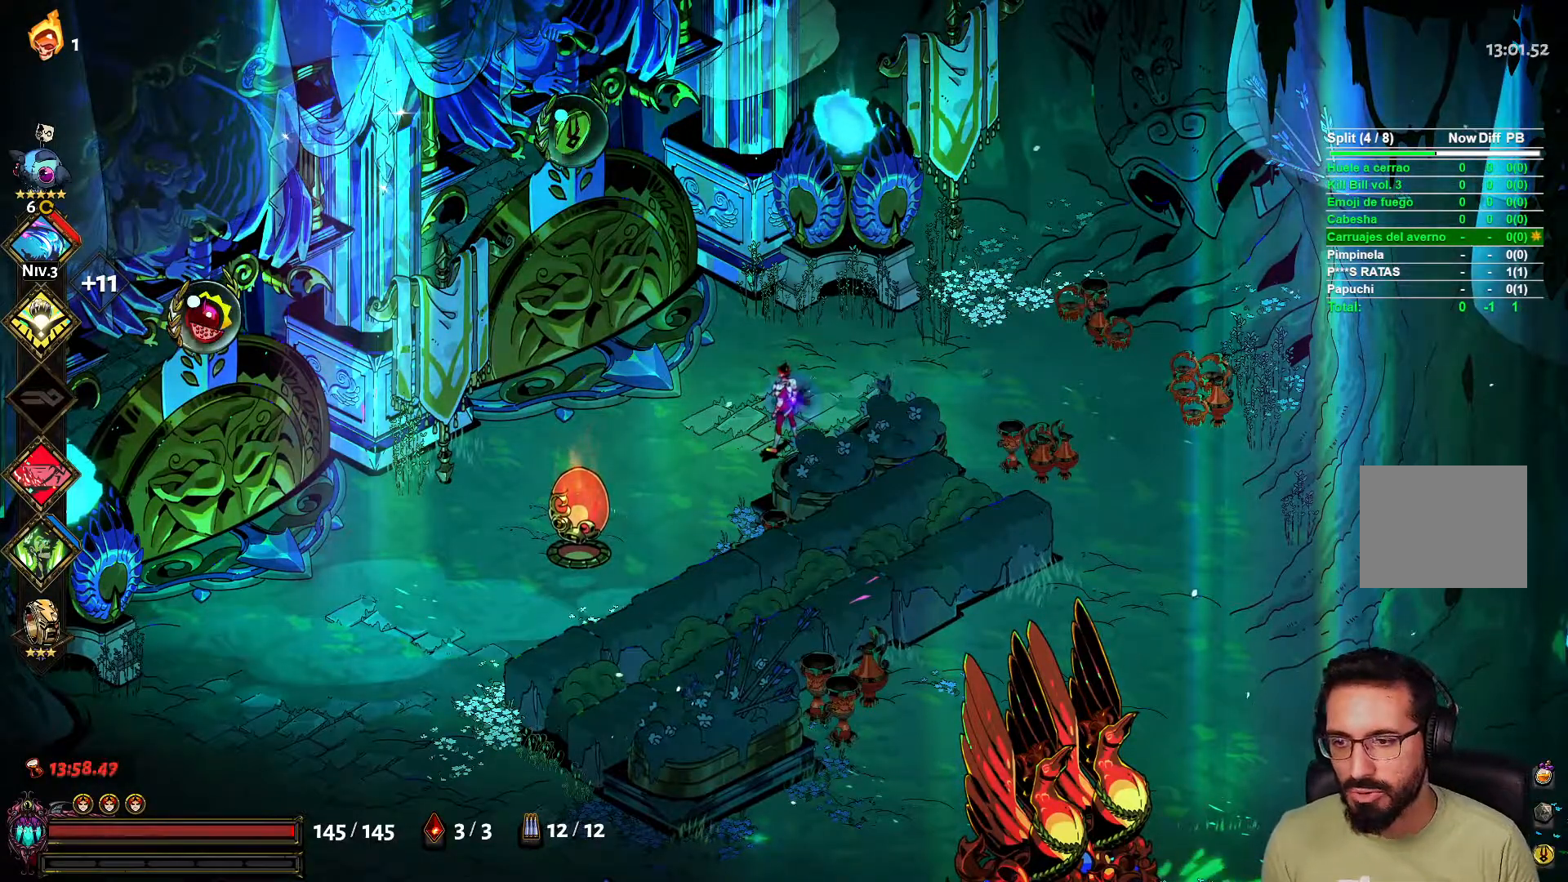
{"buttons": [], "left_stick": "up-left", "right_stick": "center", "events": [[133, "left_stick", "left"], [367, "left_stick", "up-left"]]}
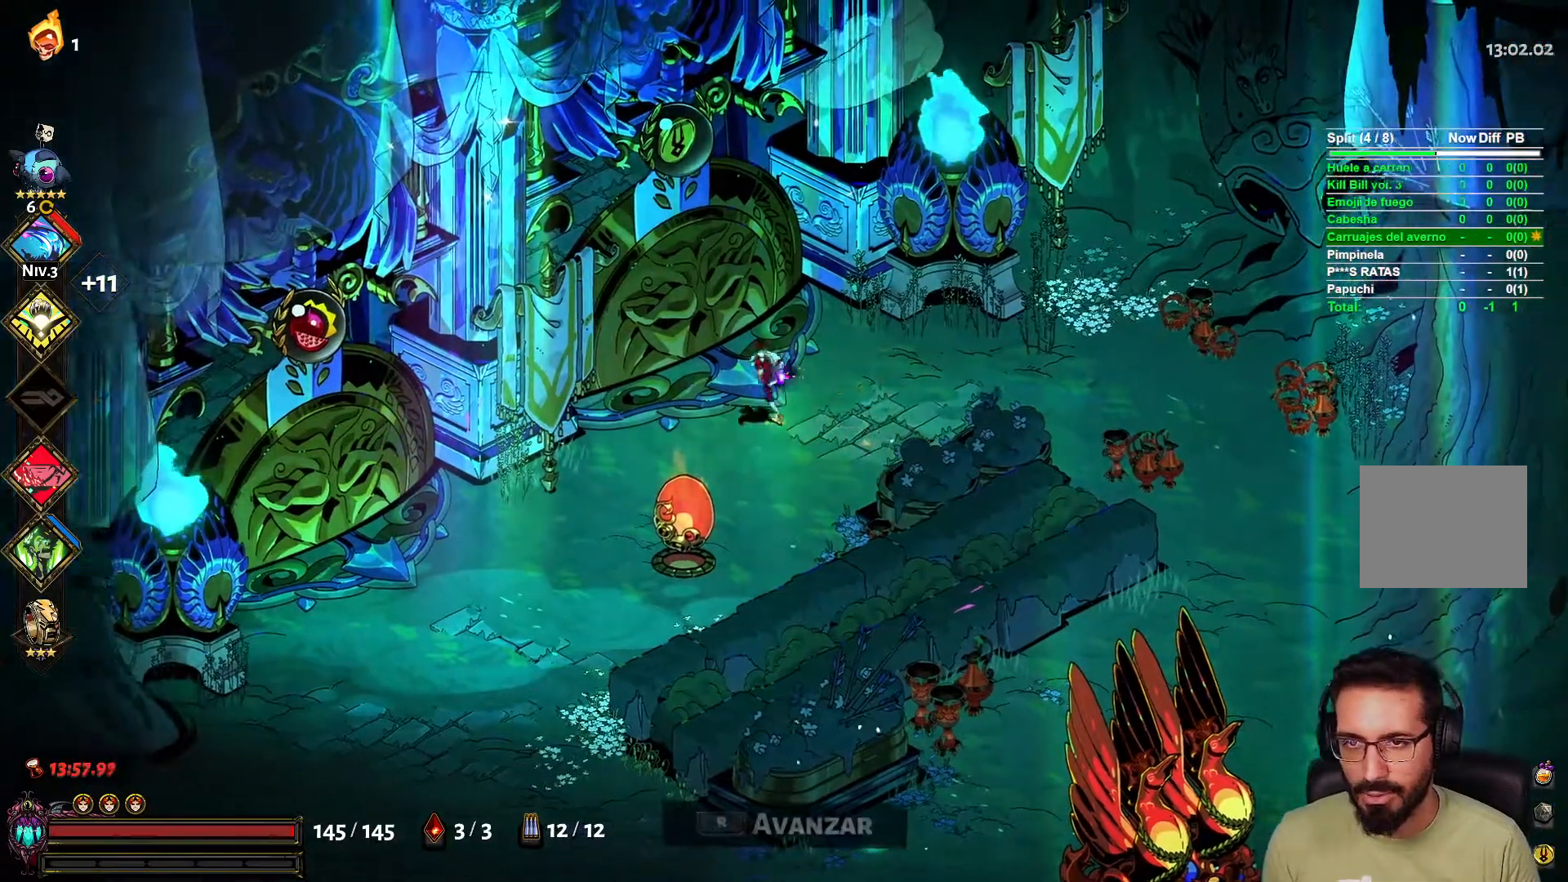
{"buttons": [], "left_stick": "center", "right_stick": "center", "events": [[333, "left_stick", "center"]]}
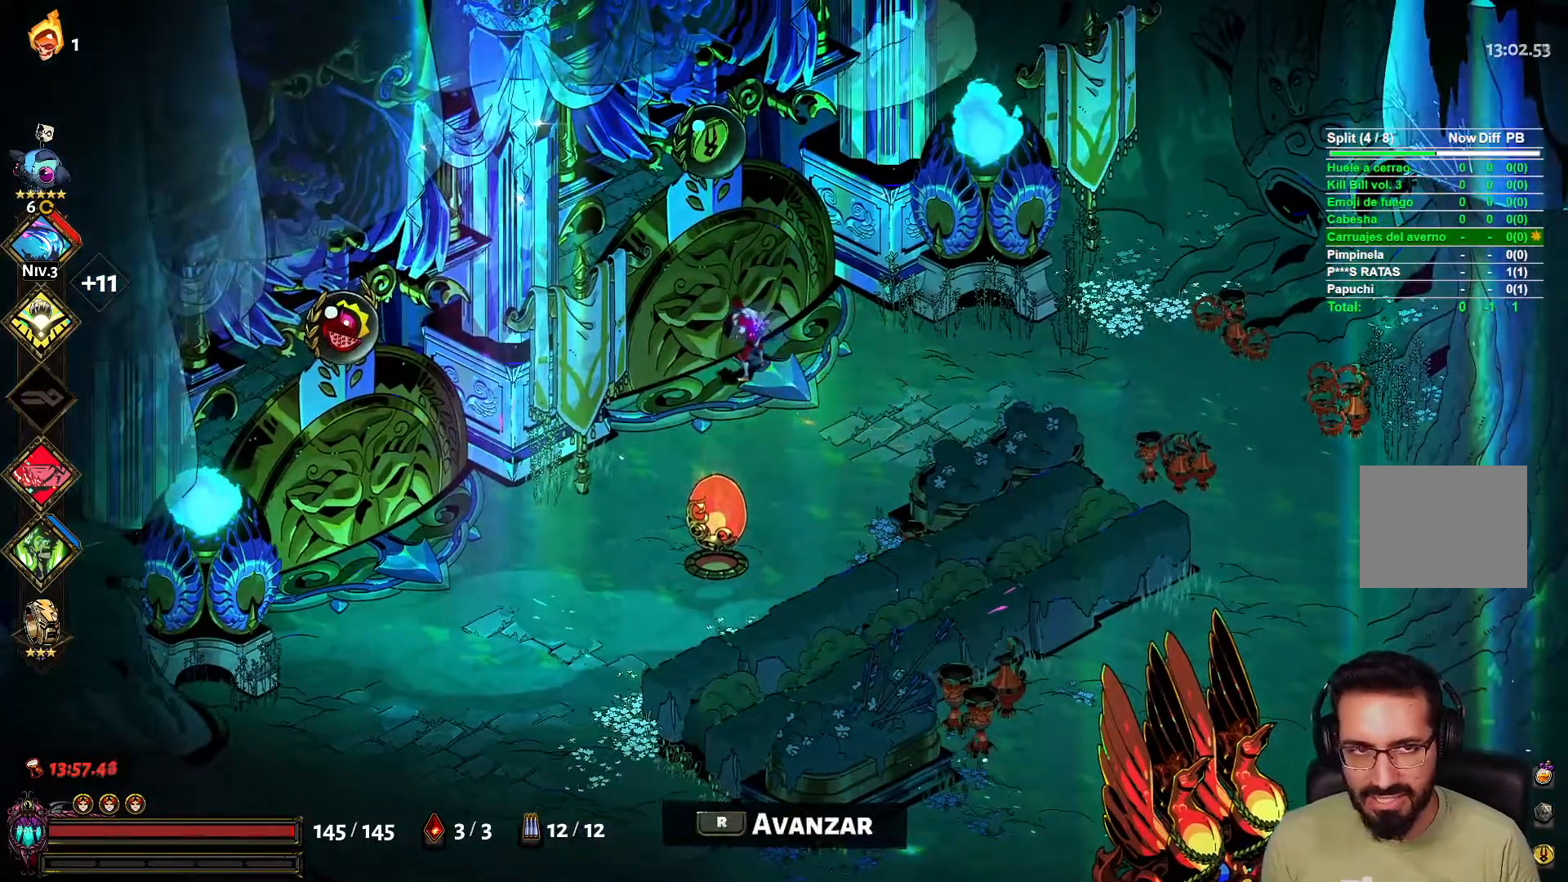
{"buttons": [], "left_stick": "center", "right_stick": "center", "events": [[283, "R1", "down"], [417, "R1", "up"]]}
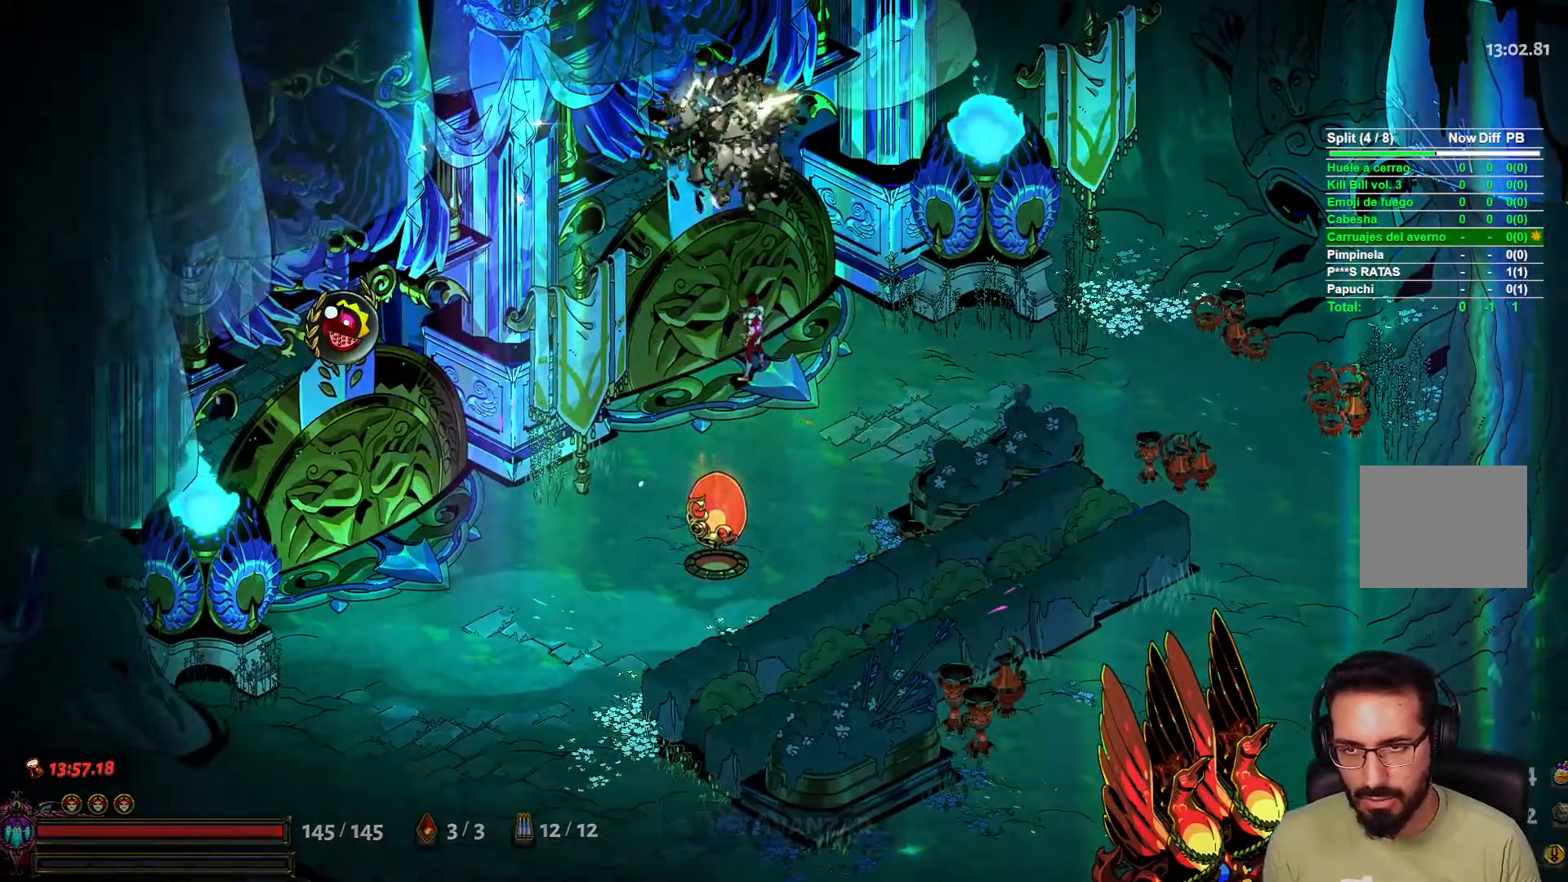
{"buttons": [], "left_stick": "center", "right_stick": "center", "events": []}
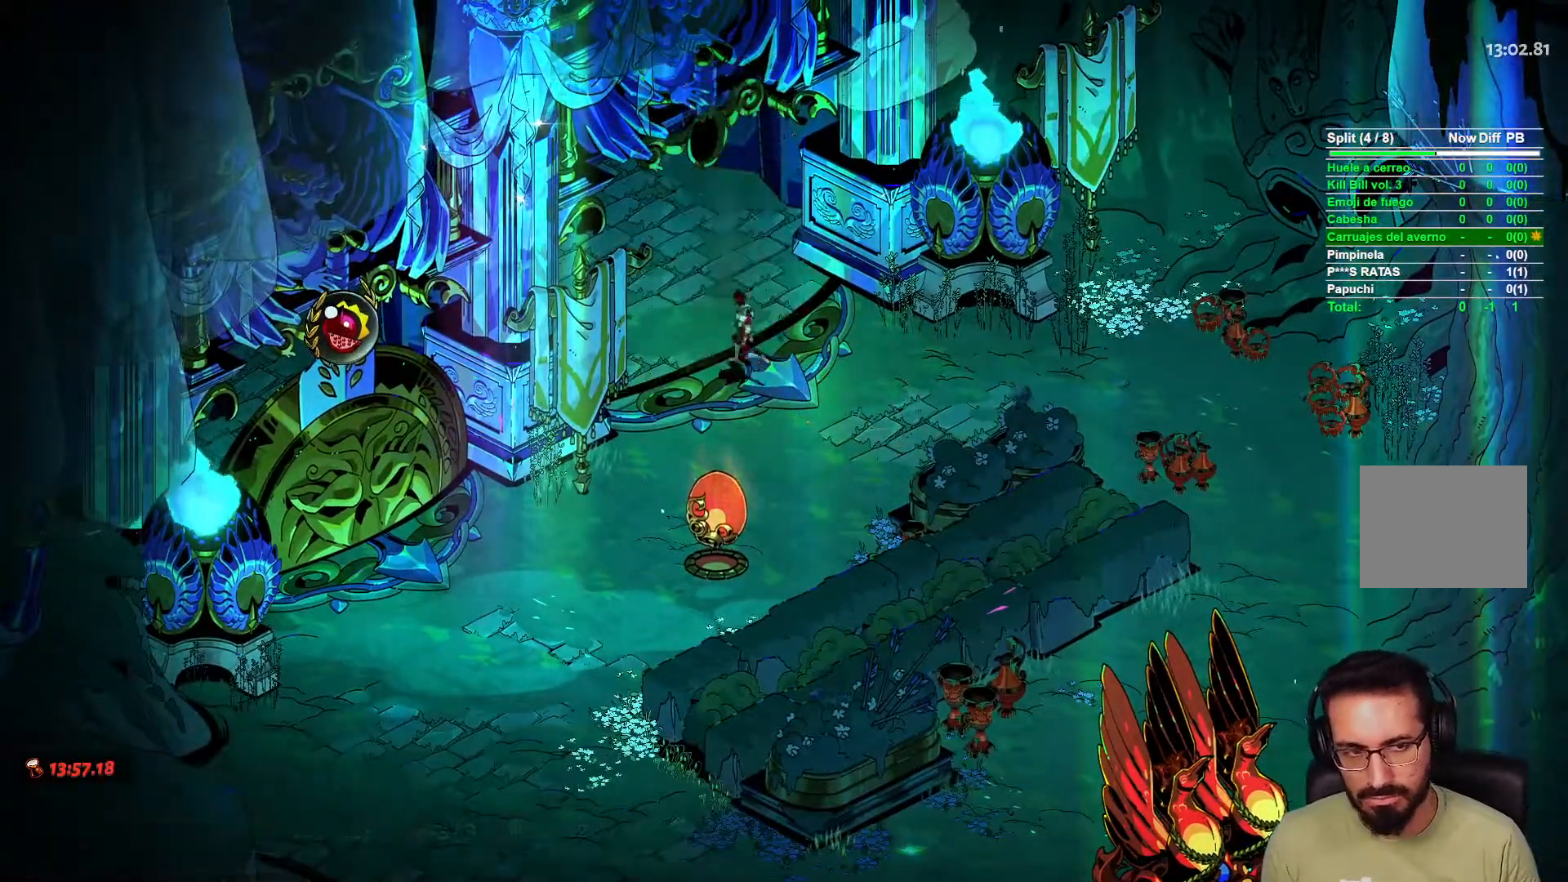
{"buttons": [], "left_stick": "center", "right_stick": "center", "events": []}
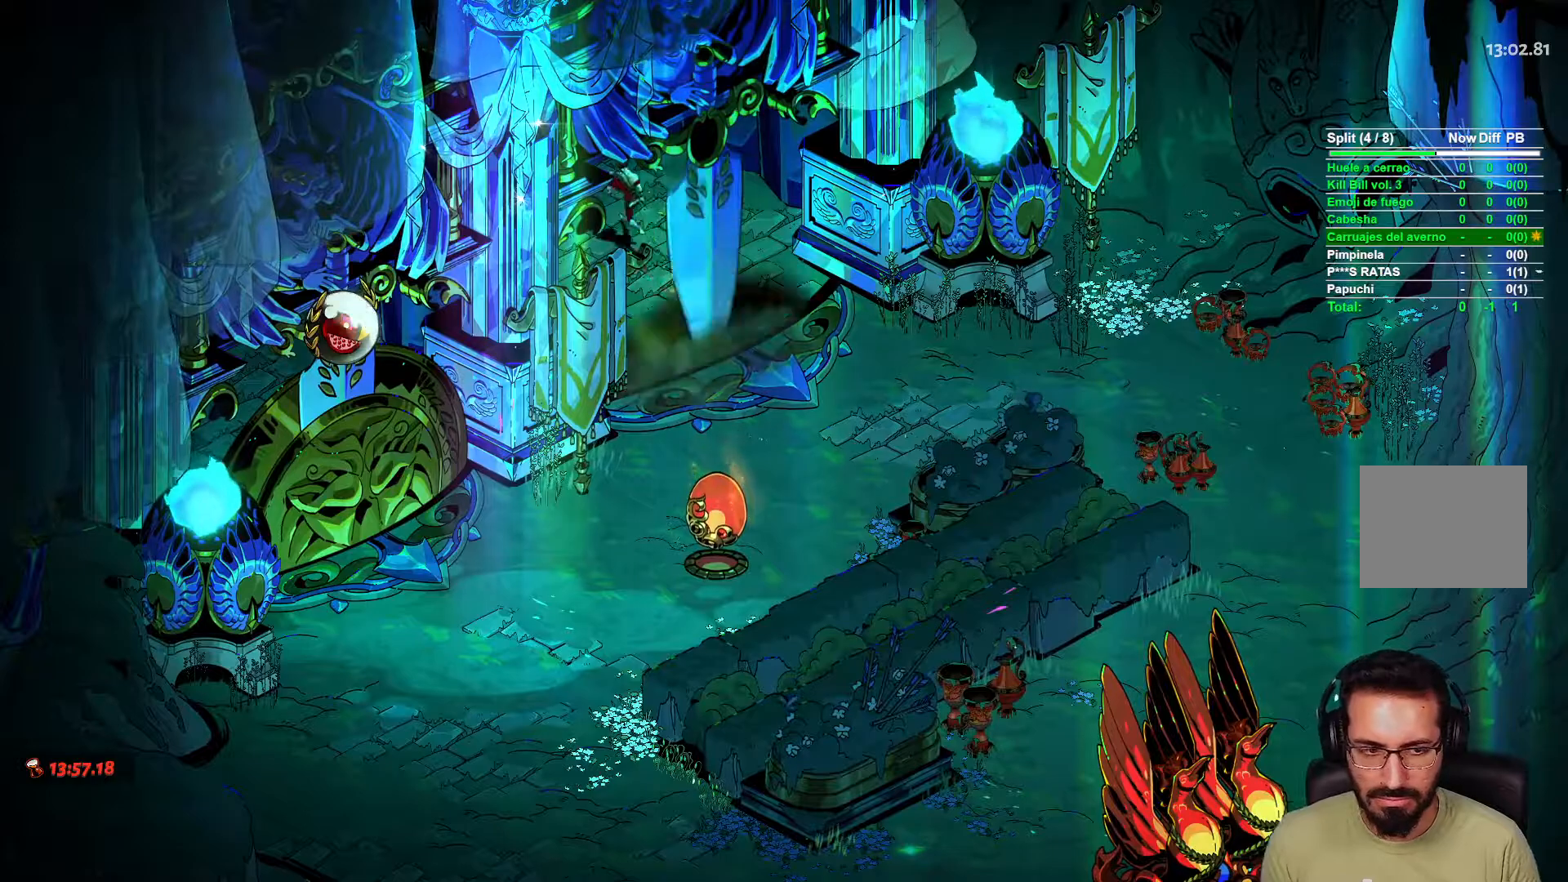
{"buttons": [], "left_stick": "center", "right_stick": "center", "events": []}
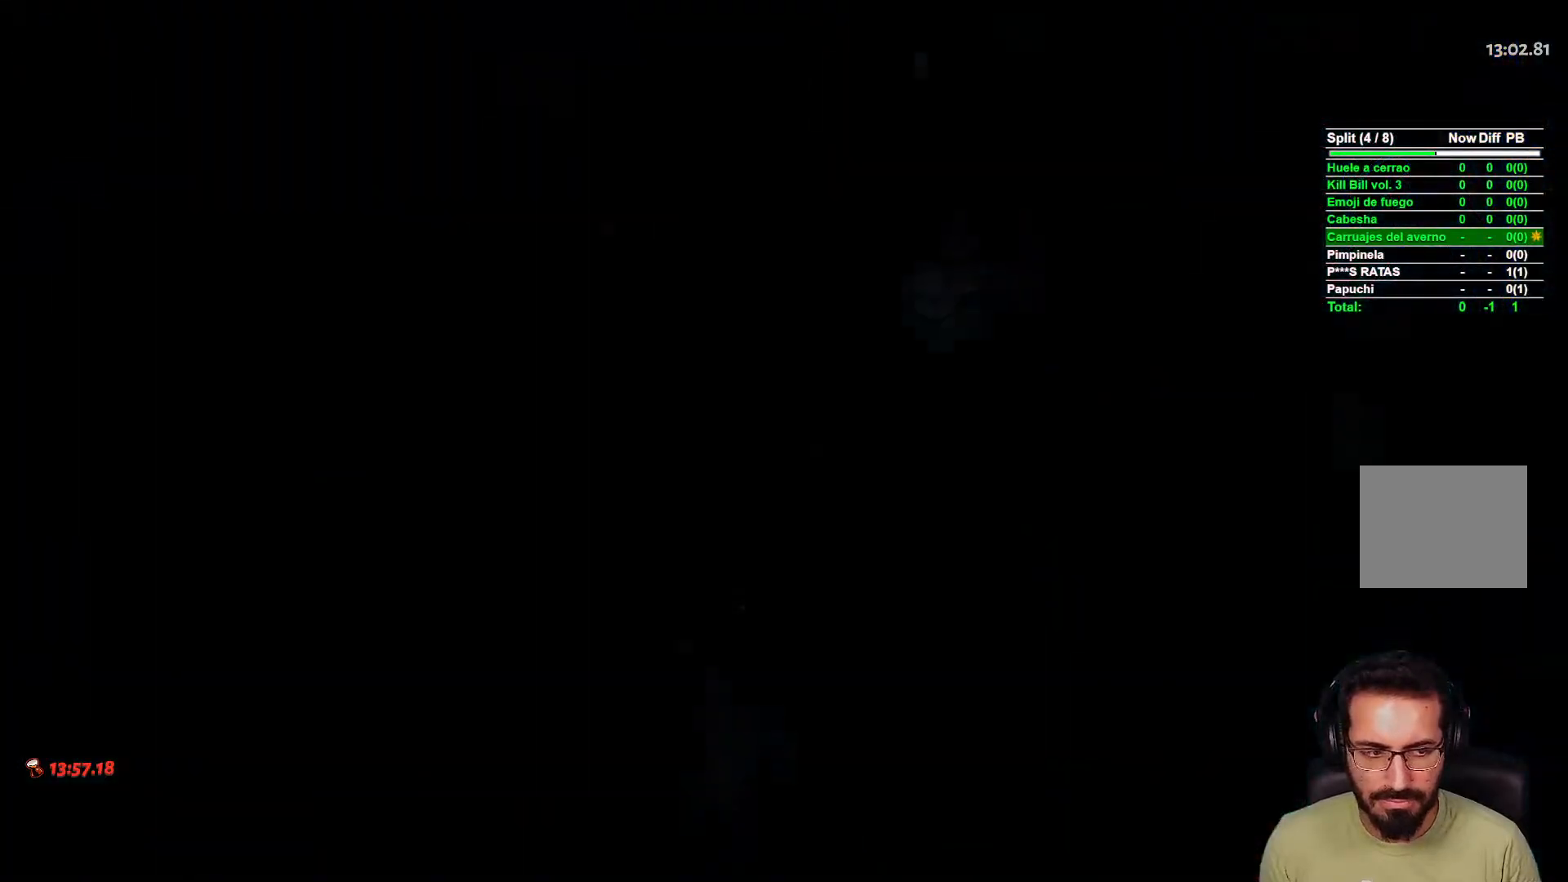
{"buttons": [], "left_stick": "center", "right_stick": "center", "events": []}
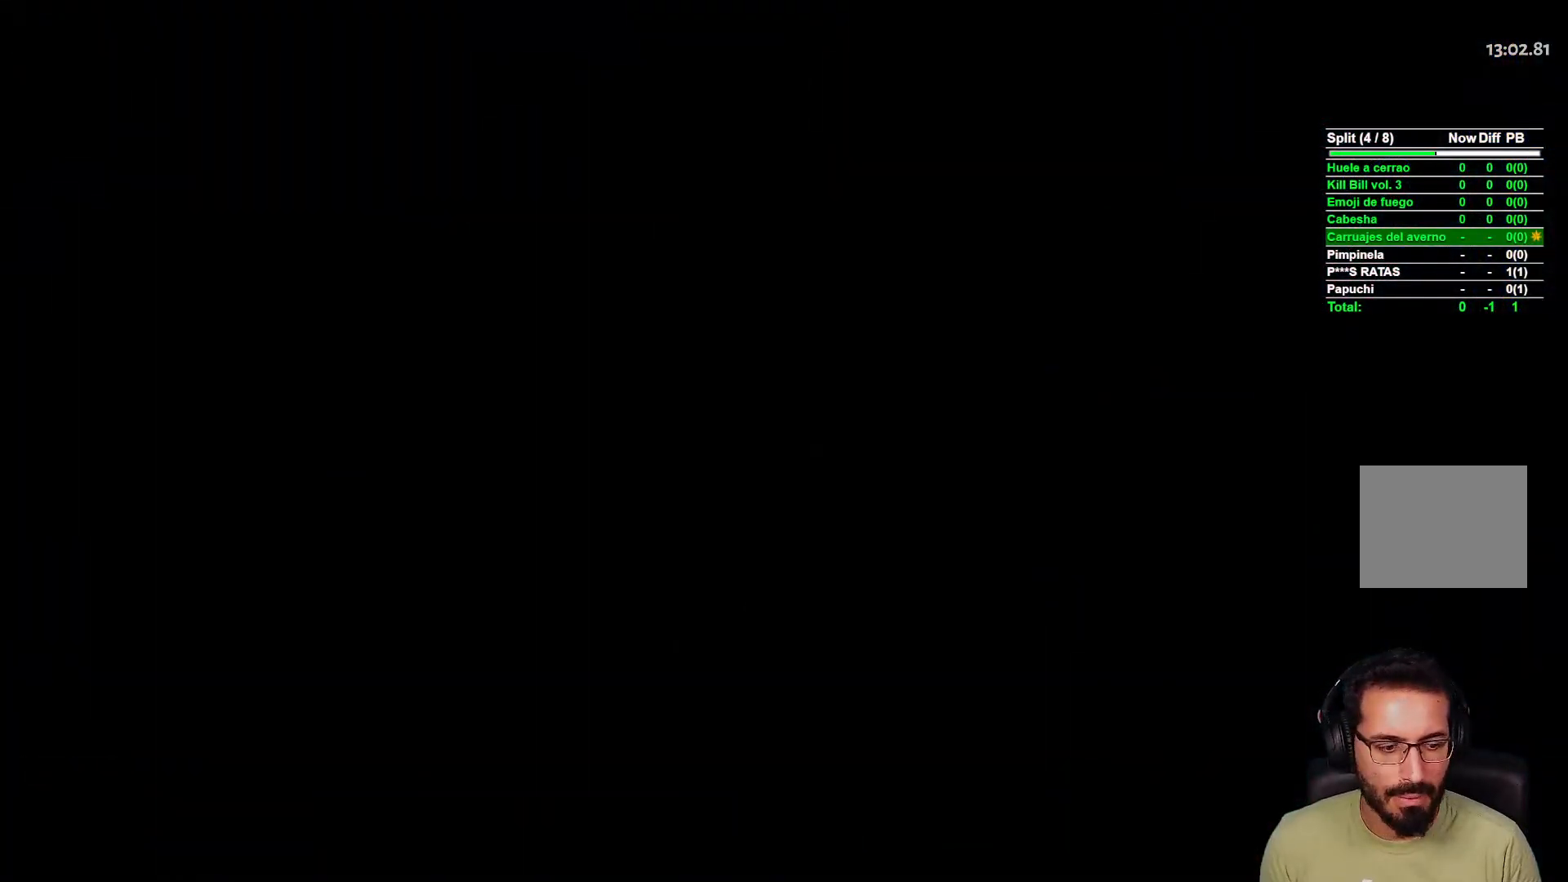
{"buttons": [], "left_stick": "center", "right_stick": "center", "events": []}
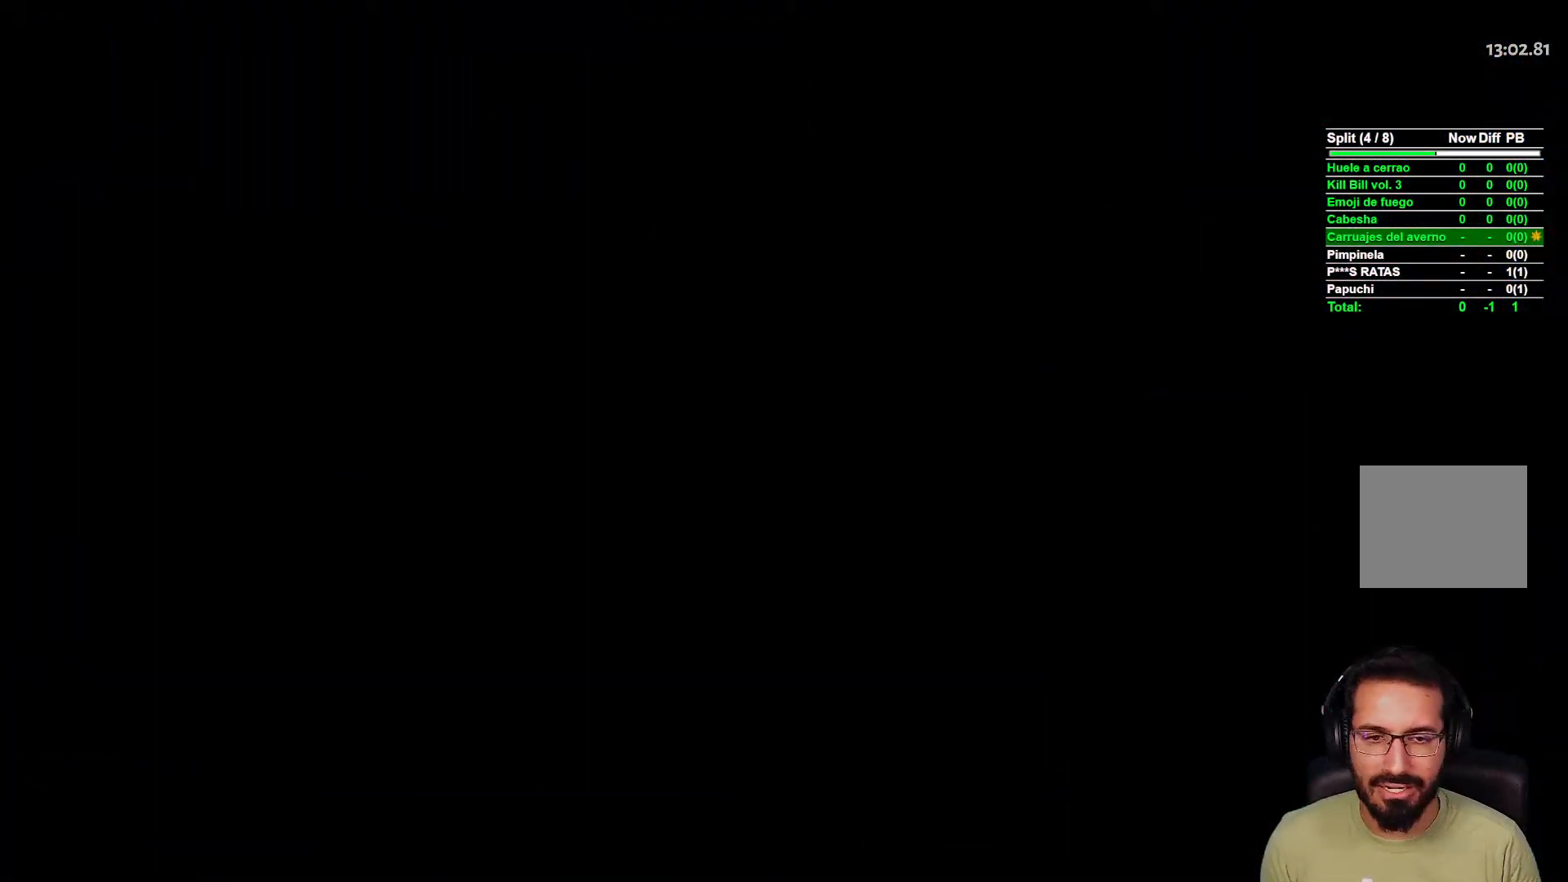
{"buttons": ["L2"], "left_stick": "center", "right_stick": "center", "events": [[433, "L2", "down"]]}
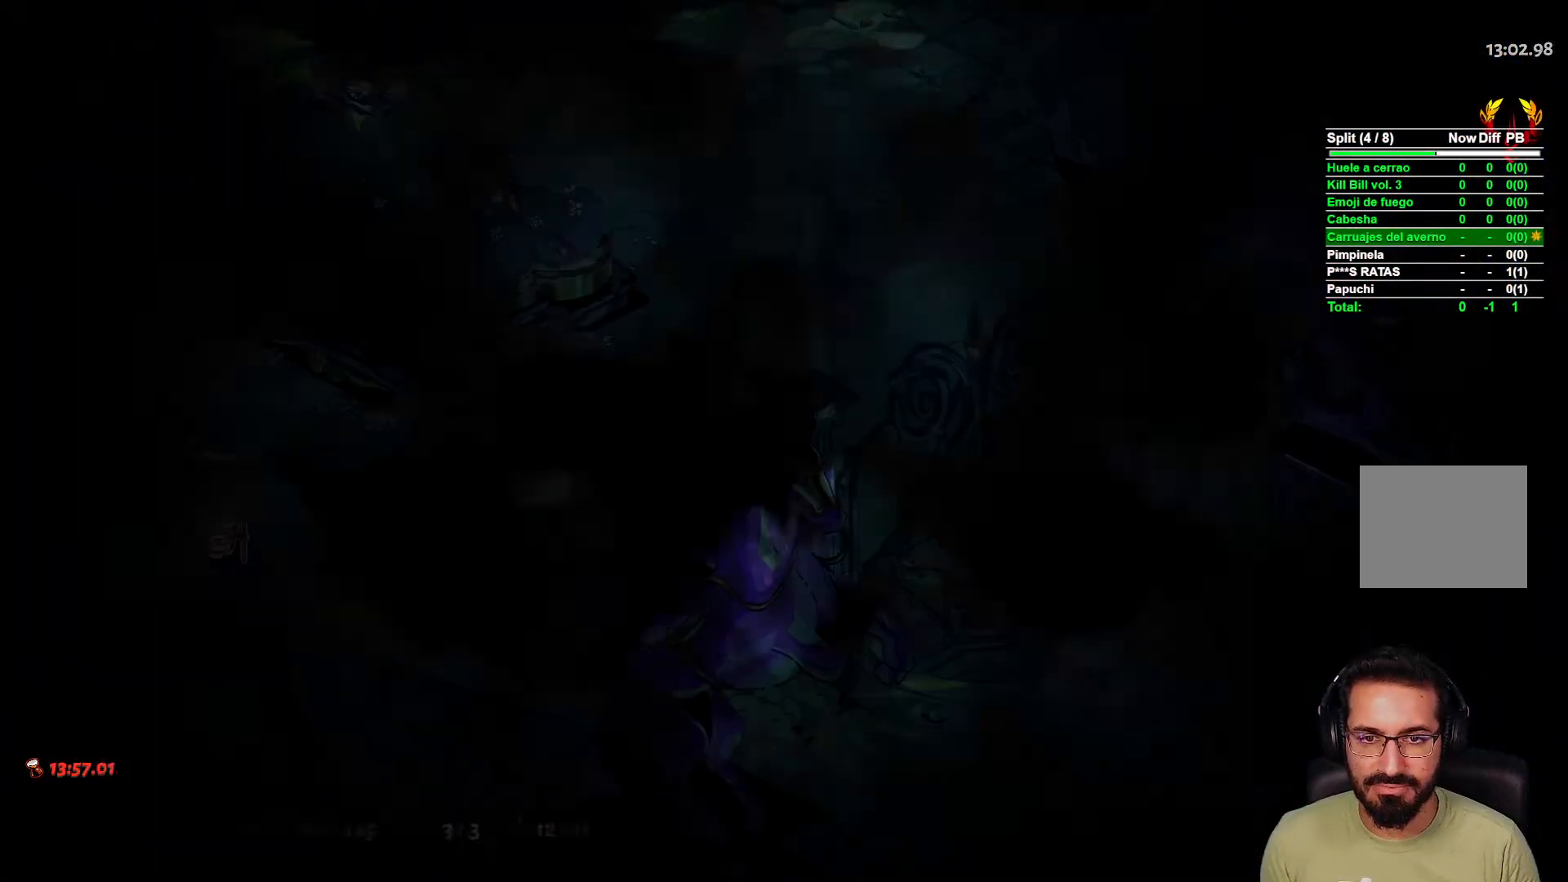
{"buttons": ["L2"], "left_stick": "center", "right_stick": "center", "events": [[17, "L2", "up"], [133, "L2", "down"], [217, "L2", "up"], [317, "L2", "down"], [400, "L2", "up"], [483, "L2", "down"]]}
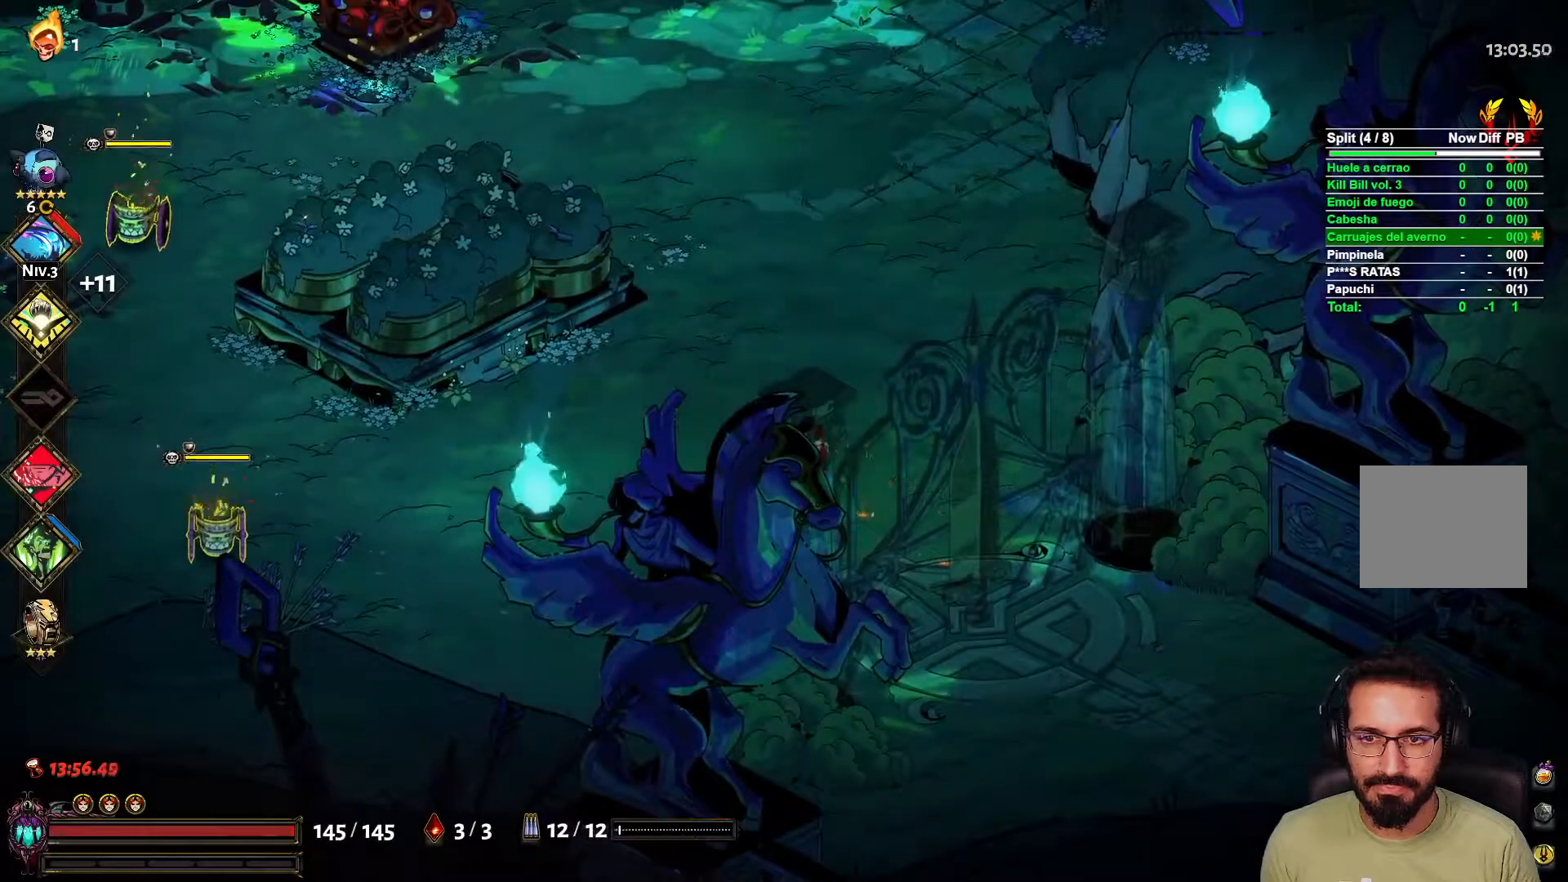
{"buttons": [], "left_stick": "up", "right_stick": "center", "events": [[83, "L2", "up"], [167, "L2", "down"], [283, "L2", "up"], [400, "left_stick", "up"]]}
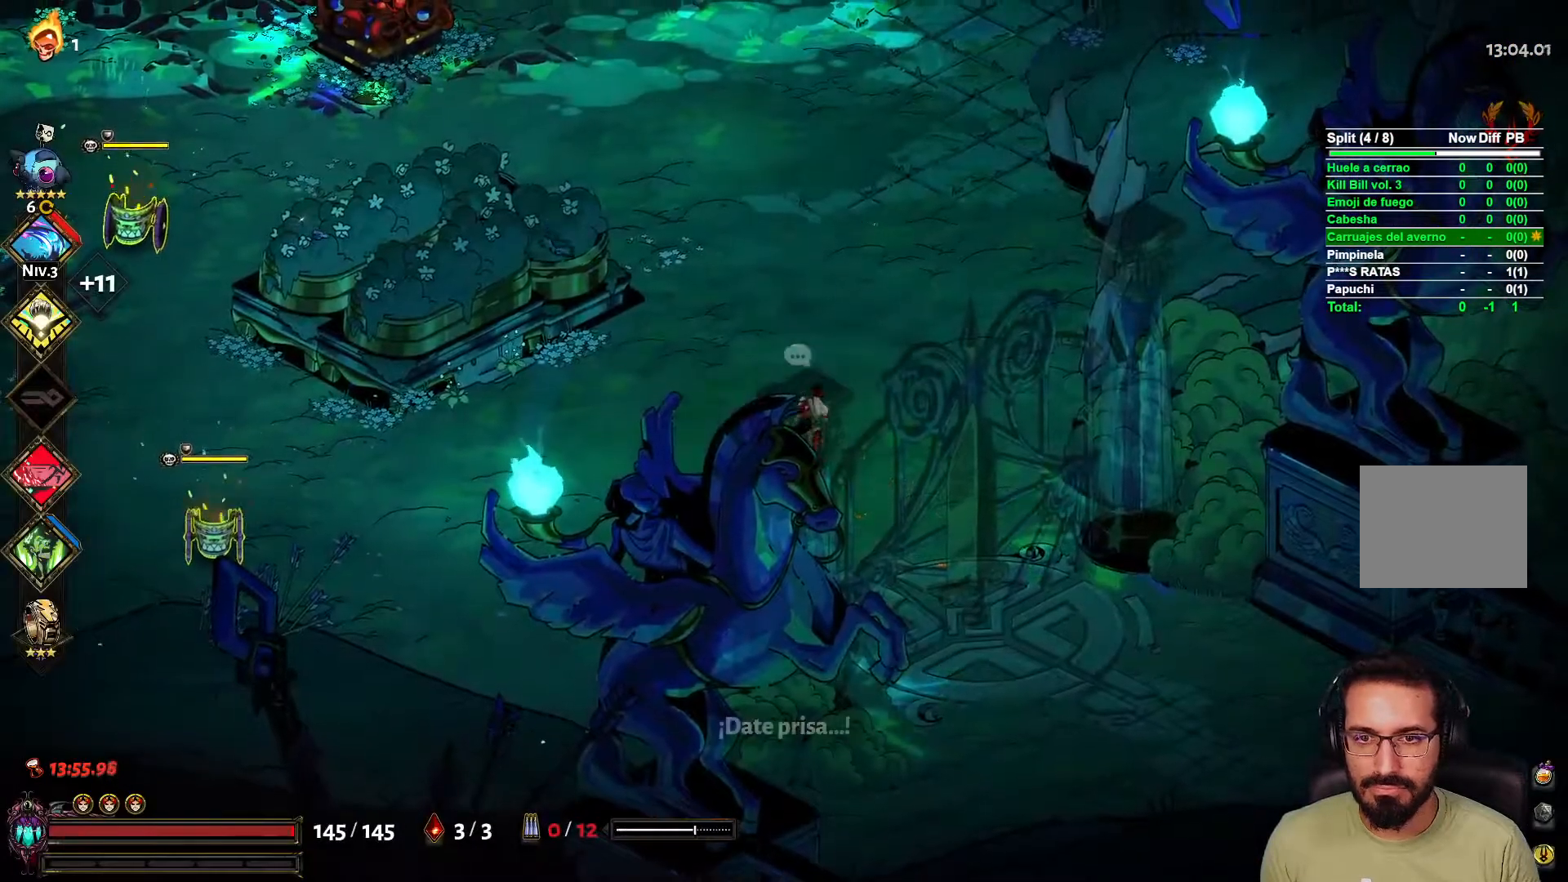
{"buttons": [], "left_stick": "left", "right_stick": "center", "events": [[150, "left_stick", "left"], [283, "X", "down"], [433, "X", "up"]]}
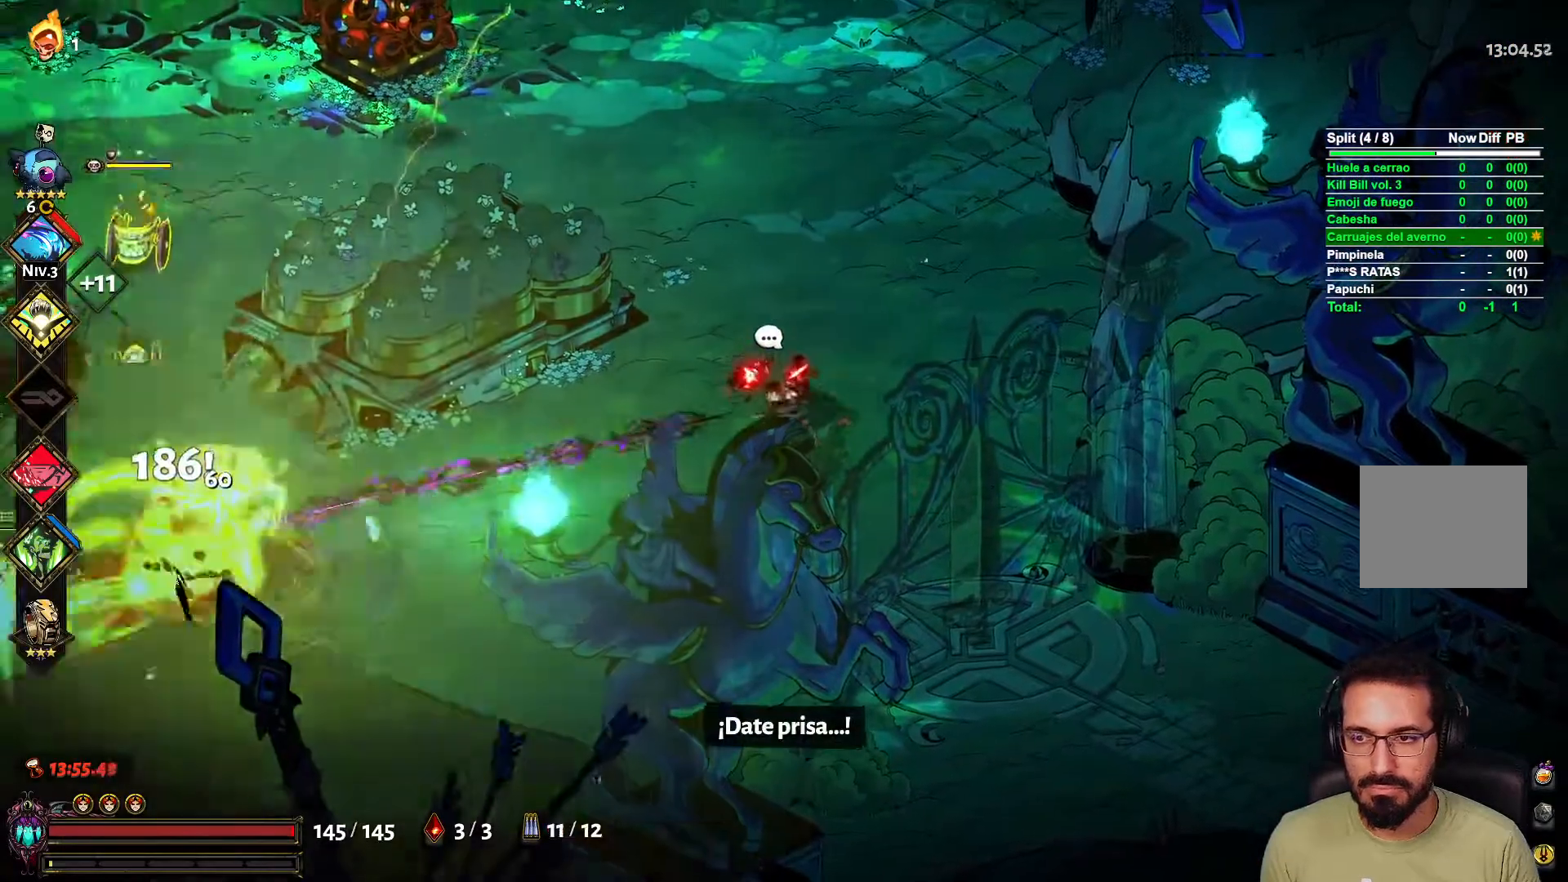
{"buttons": [], "left_stick": "down-left", "right_stick": "center", "events": [[17, "L2", "down"], [50, "left_stick", "down"], [150, "L2", "up"], [300, "left_stick", "down-left"]]}
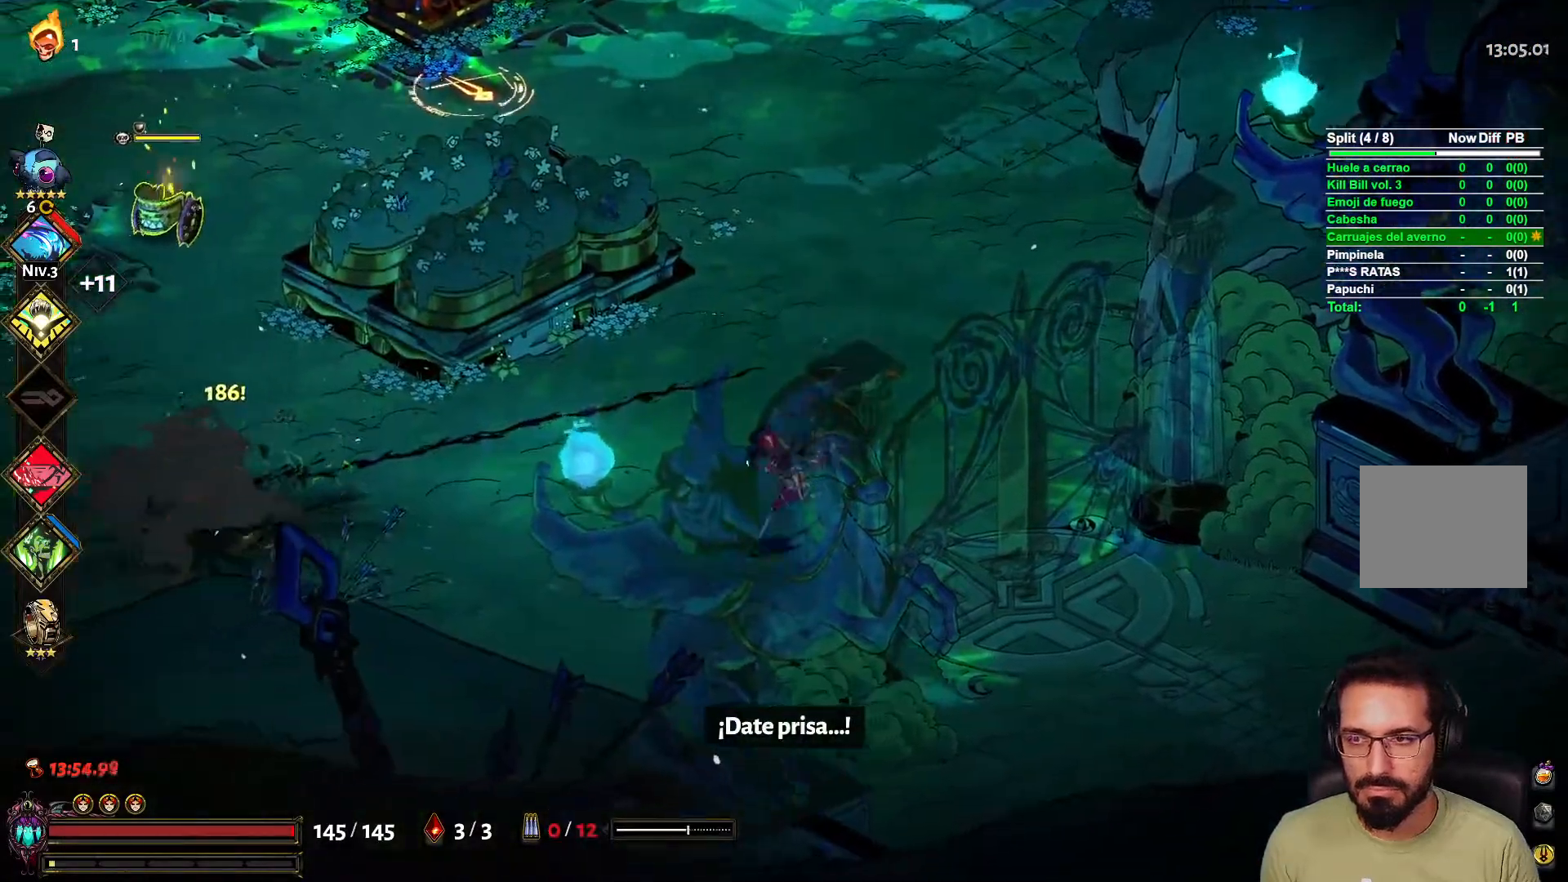
{"buttons": ["X", "L2"], "left_stick": "up-left", "right_stick": "center", "events": [[167, "left_stick", "left"], [383, "X", "down"], [417, "left_stick", "up-left"], [483, "L2", "down"]]}
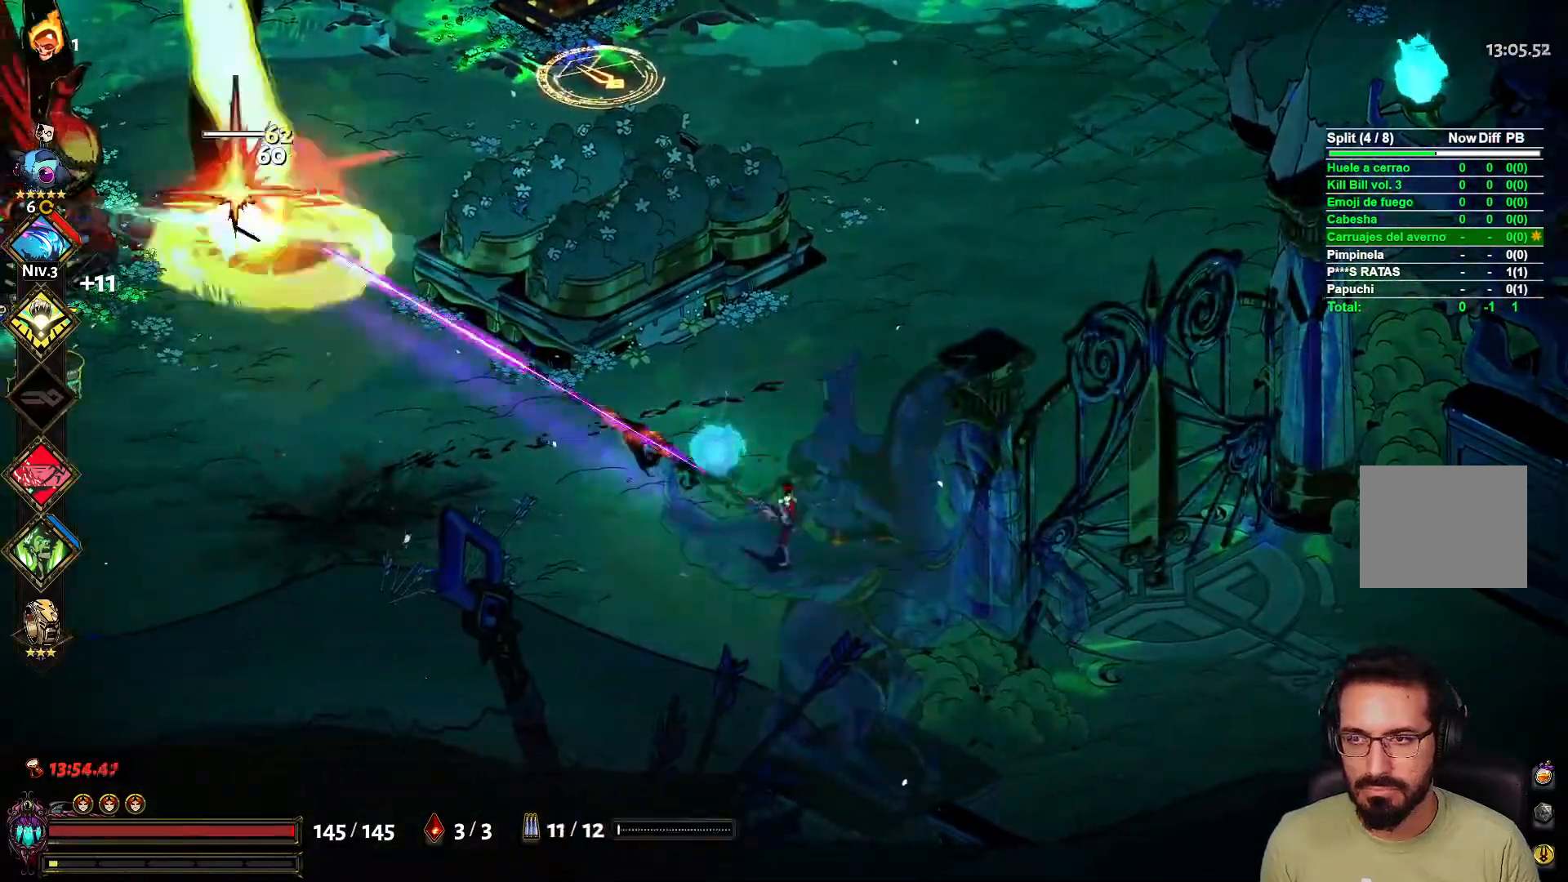
{"buttons": [], "left_stick": "left", "right_stick": "center", "events": [[17, "X", "up"], [100, "L2", "up"], [100, "left_stick", "right"], [500, "left_stick", "left"]]}
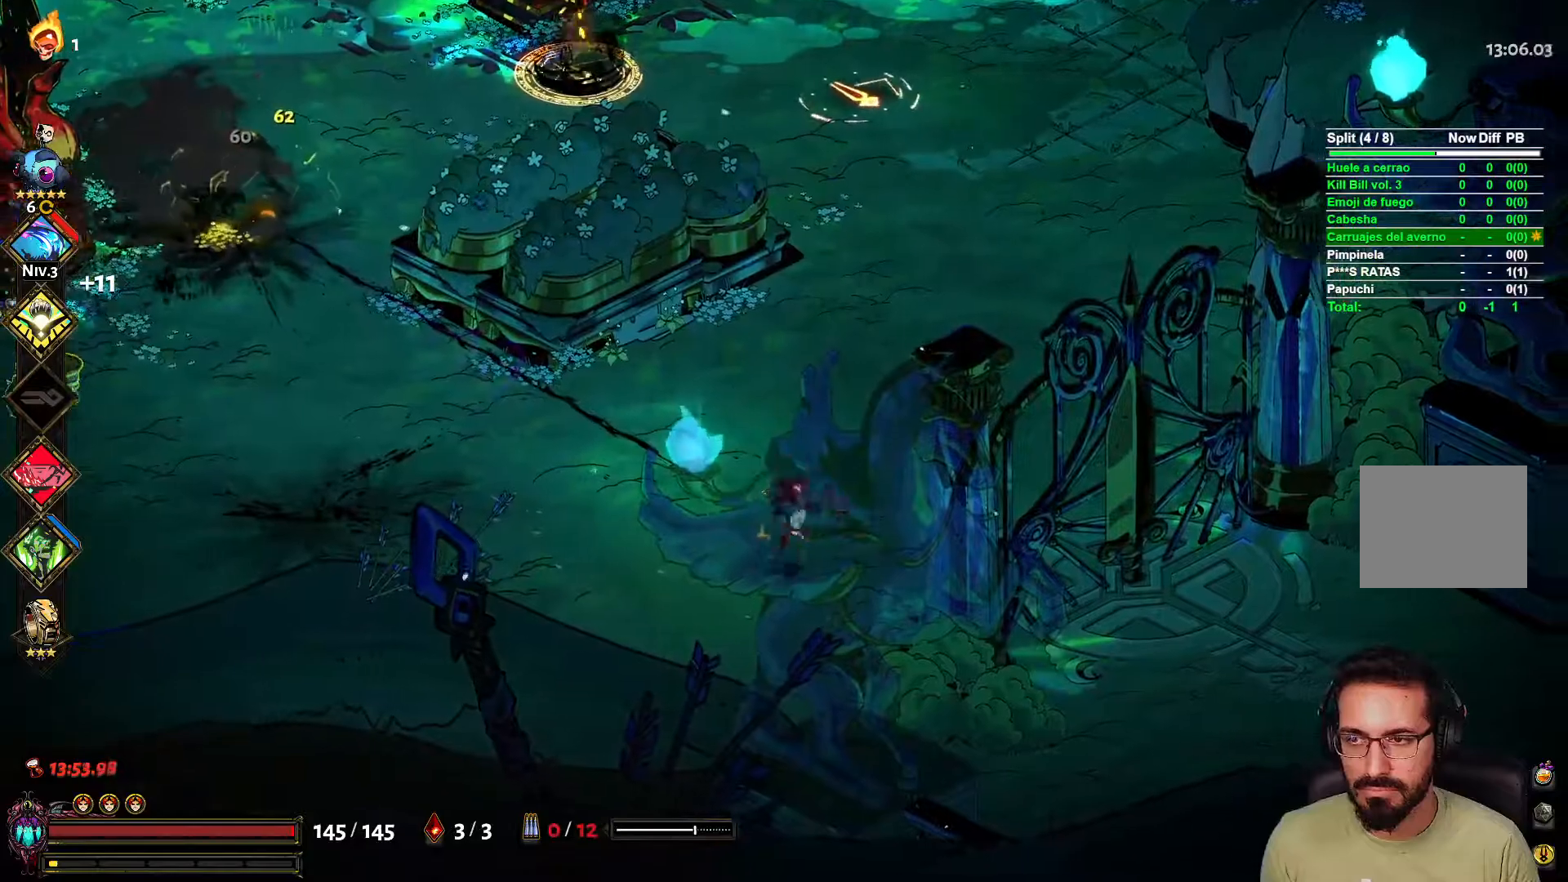
{"buttons": [], "left_stick": "right", "right_stick": "center", "events": [[217, "X", "down"], [350, "L2", "down"], [350, "X", "up"], [383, "left_stick", "up"], [433, "left_stick", "right"], [450, "L2", "up"]]}
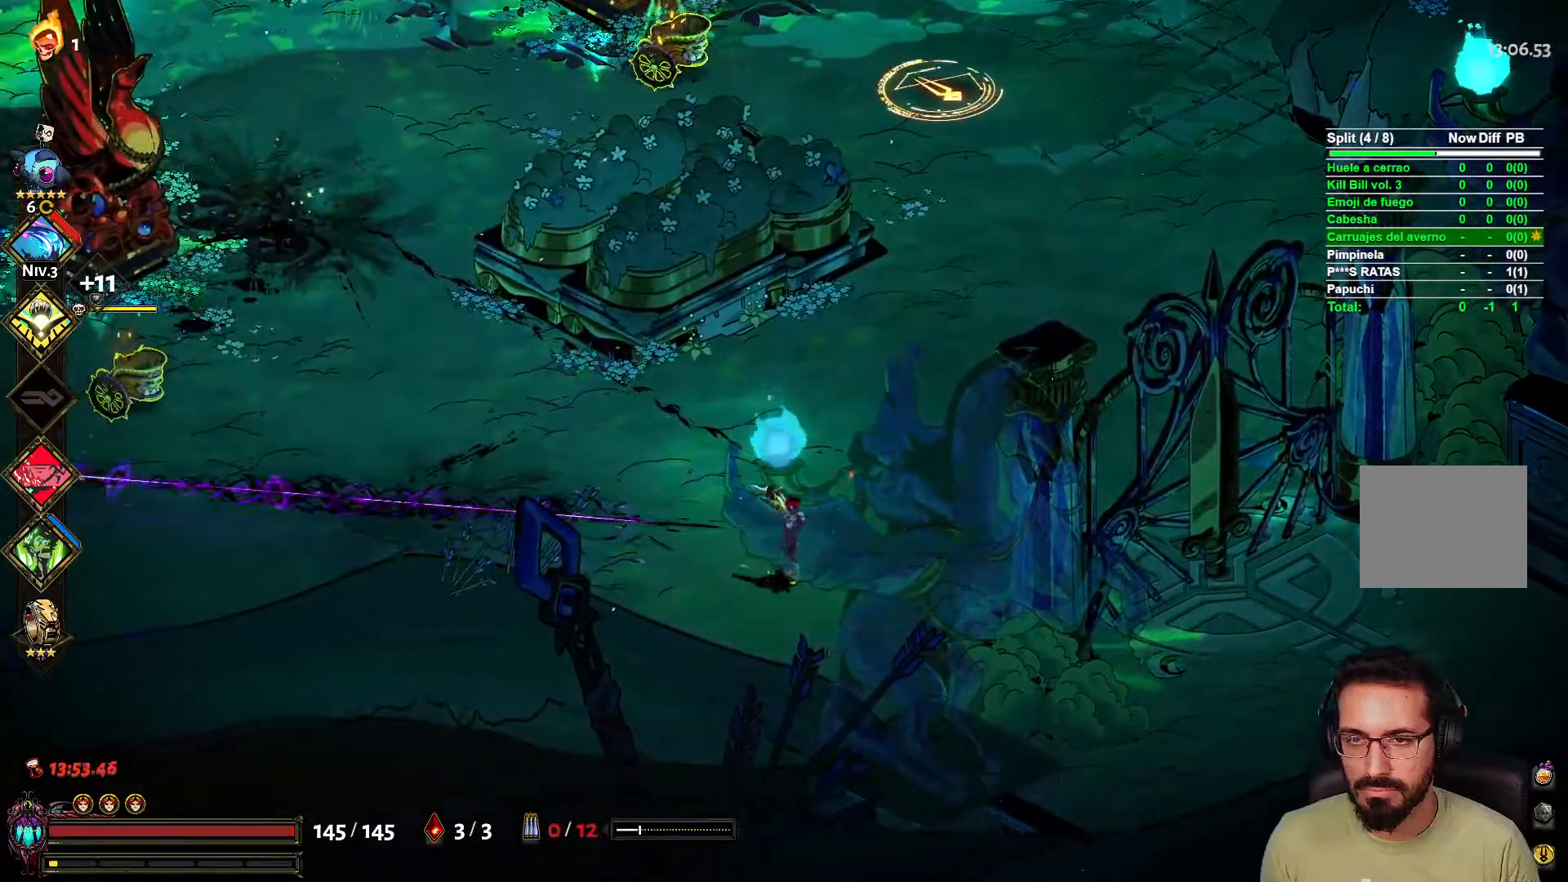
{"buttons": [], "left_stick": "right", "right_stick": "center", "events": []}
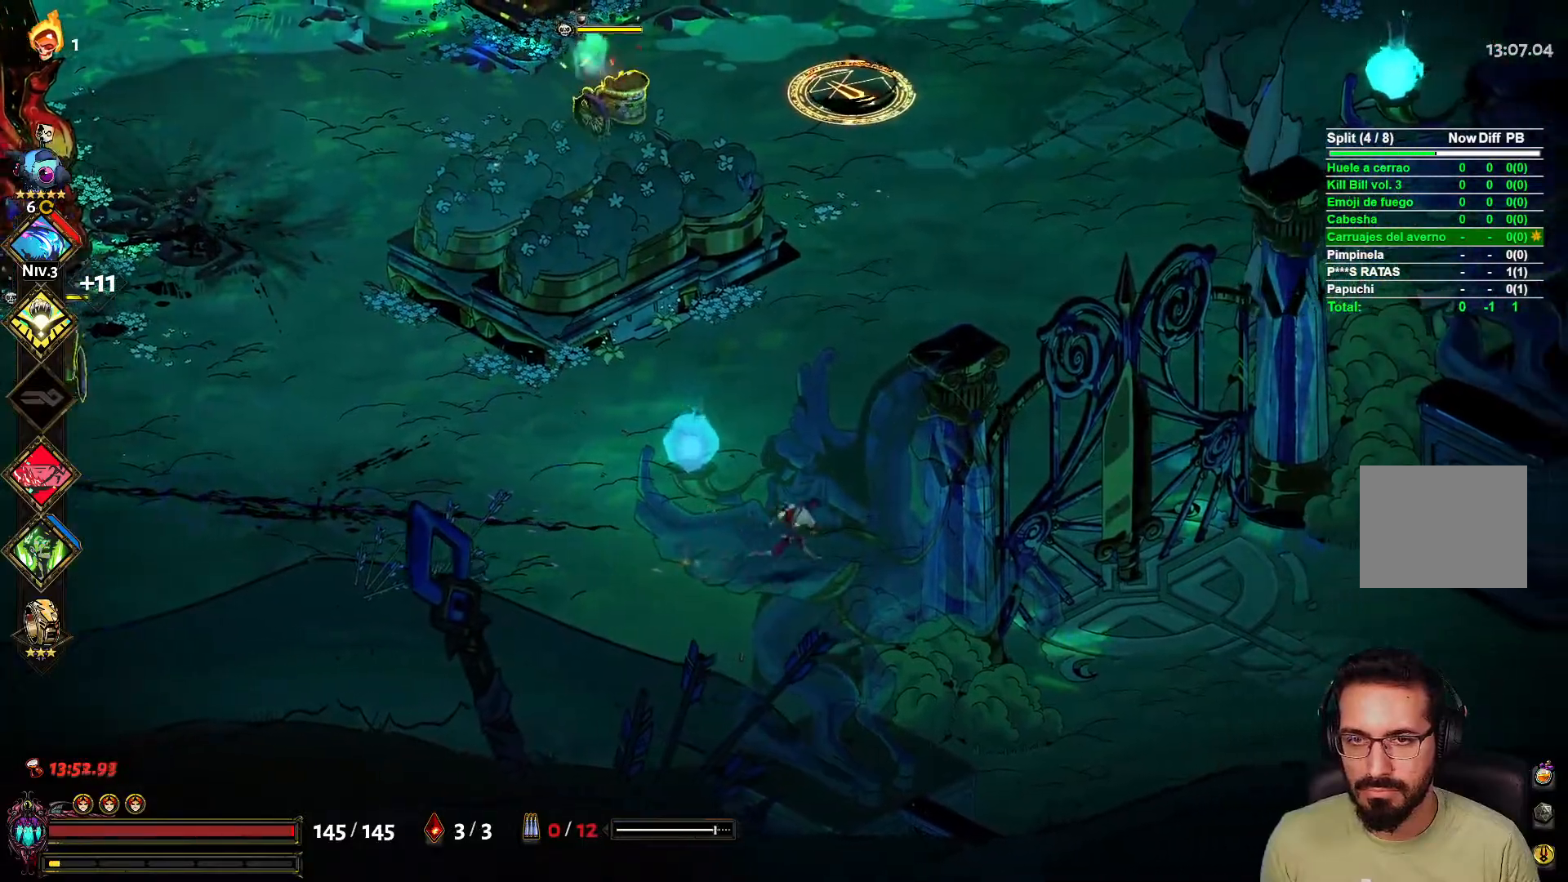
{"buttons": [], "left_stick": "up", "right_stick": "center", "events": [[17, "left_stick", "up-right"], [467, "left_stick", "up"]]}
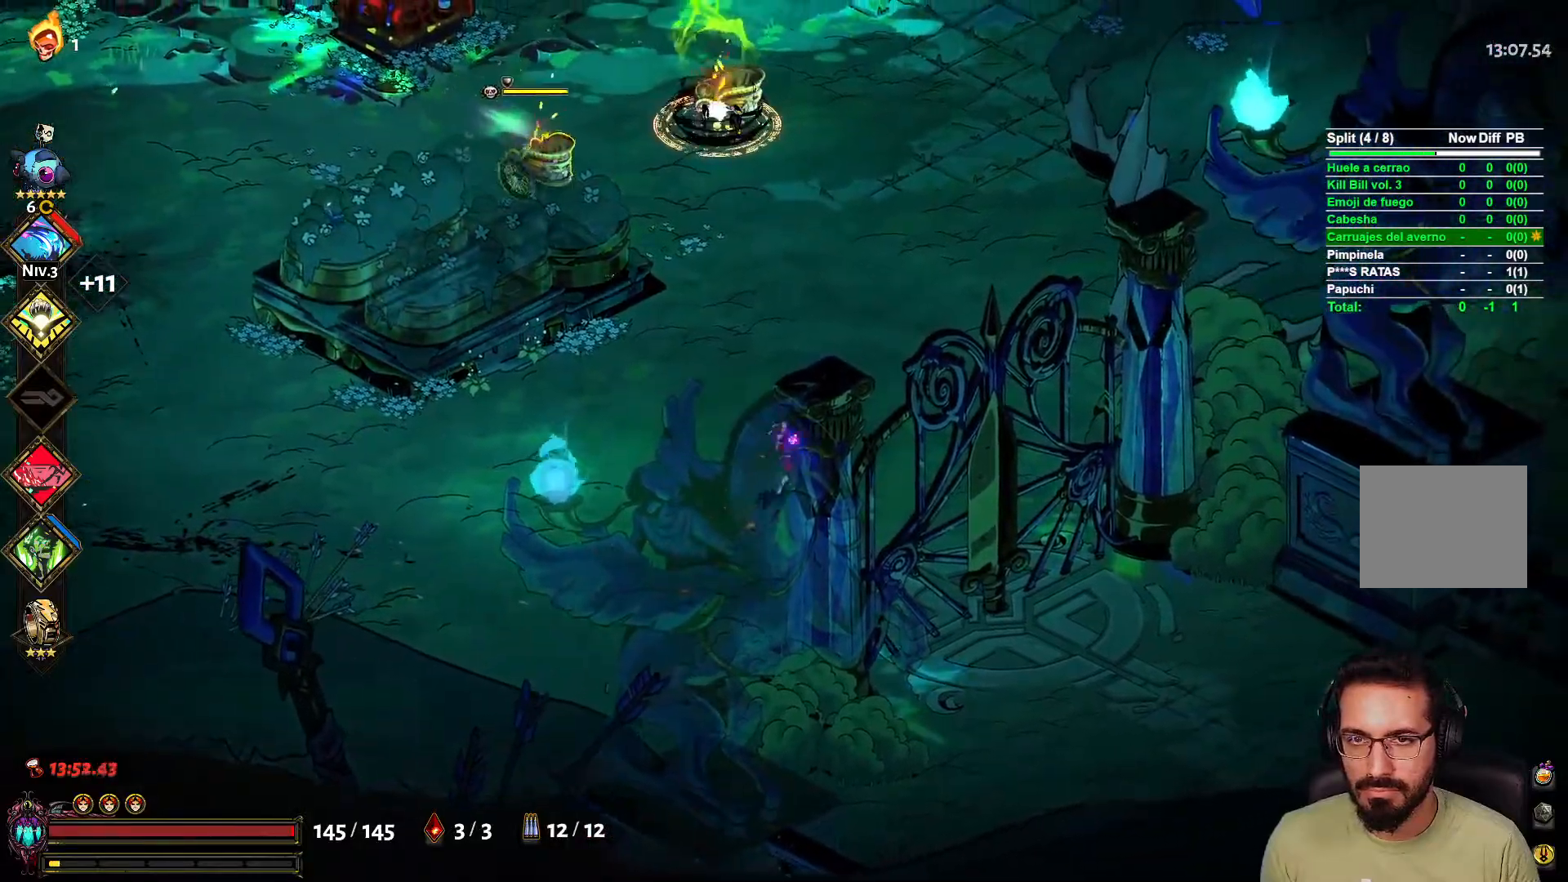
{"buttons": [], "left_stick": "down-right", "right_stick": "center", "events": [[33, "X", "down"], [117, "L2", "down"], [167, "X", "up"], [200, "L2", "up"], [200, "left_stick", "down-right"]]}
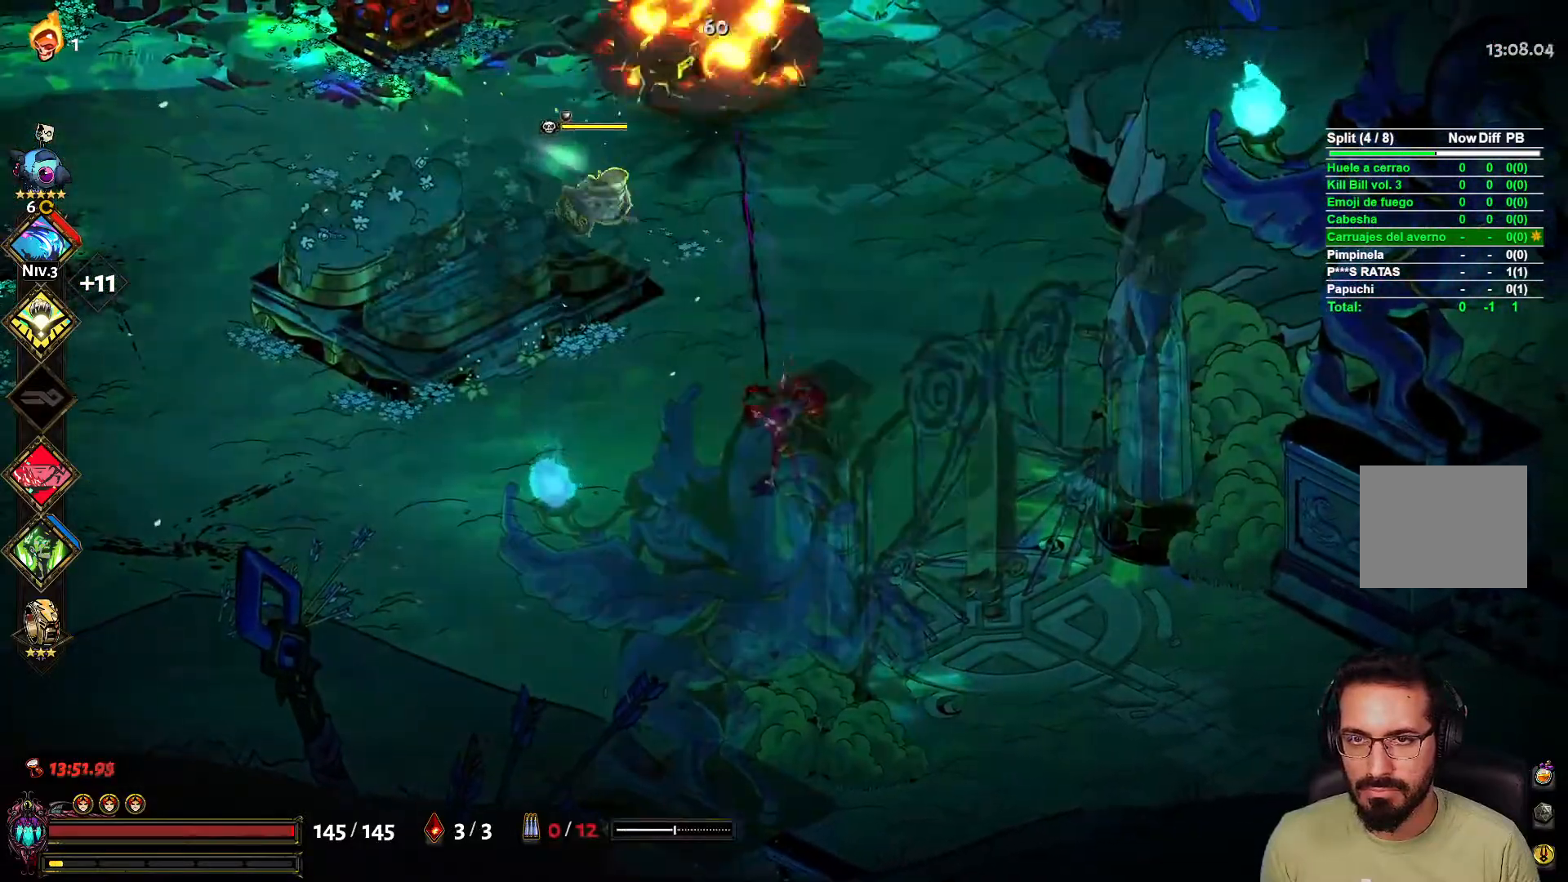
{"buttons": ["X", "L2"], "left_stick": "up-left", "right_stick": "center", "events": [[283, "left_stick", "up"], [350, "X", "down"], [383, "left_stick", "up-left"], [433, "L2", "down"]]}
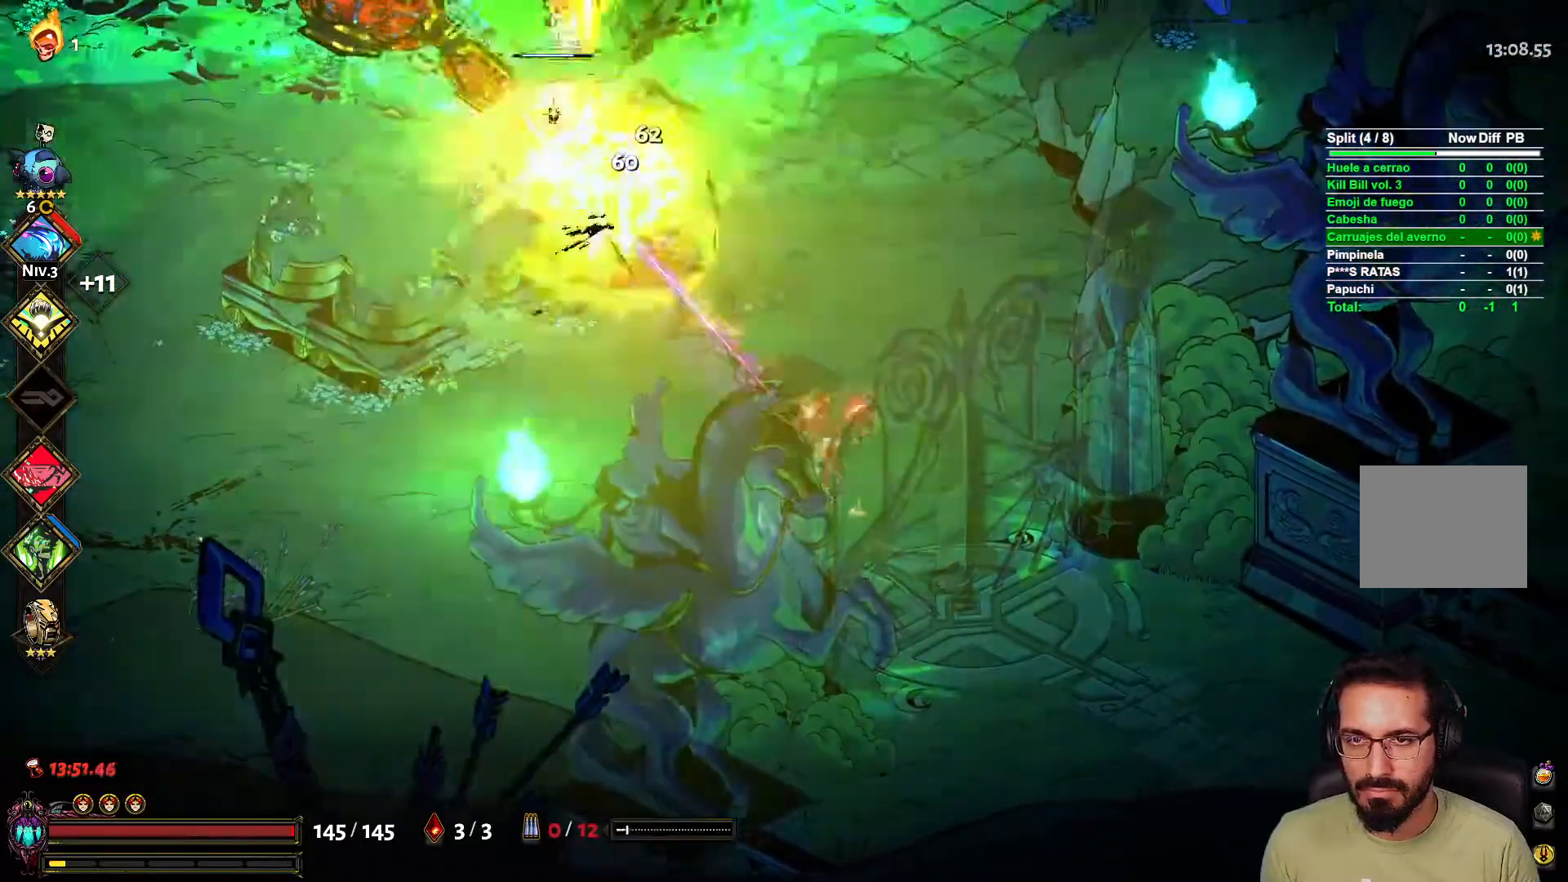
{"buttons": [], "left_stick": "left", "right_stick": "center", "events": [[17, "X", "up"], [50, "L2", "up"], [50, "left_stick", "right"], [100, "left_stick", "down-right"], [267, "left_stick", "down-left"], [350, "left_stick", "left"]]}
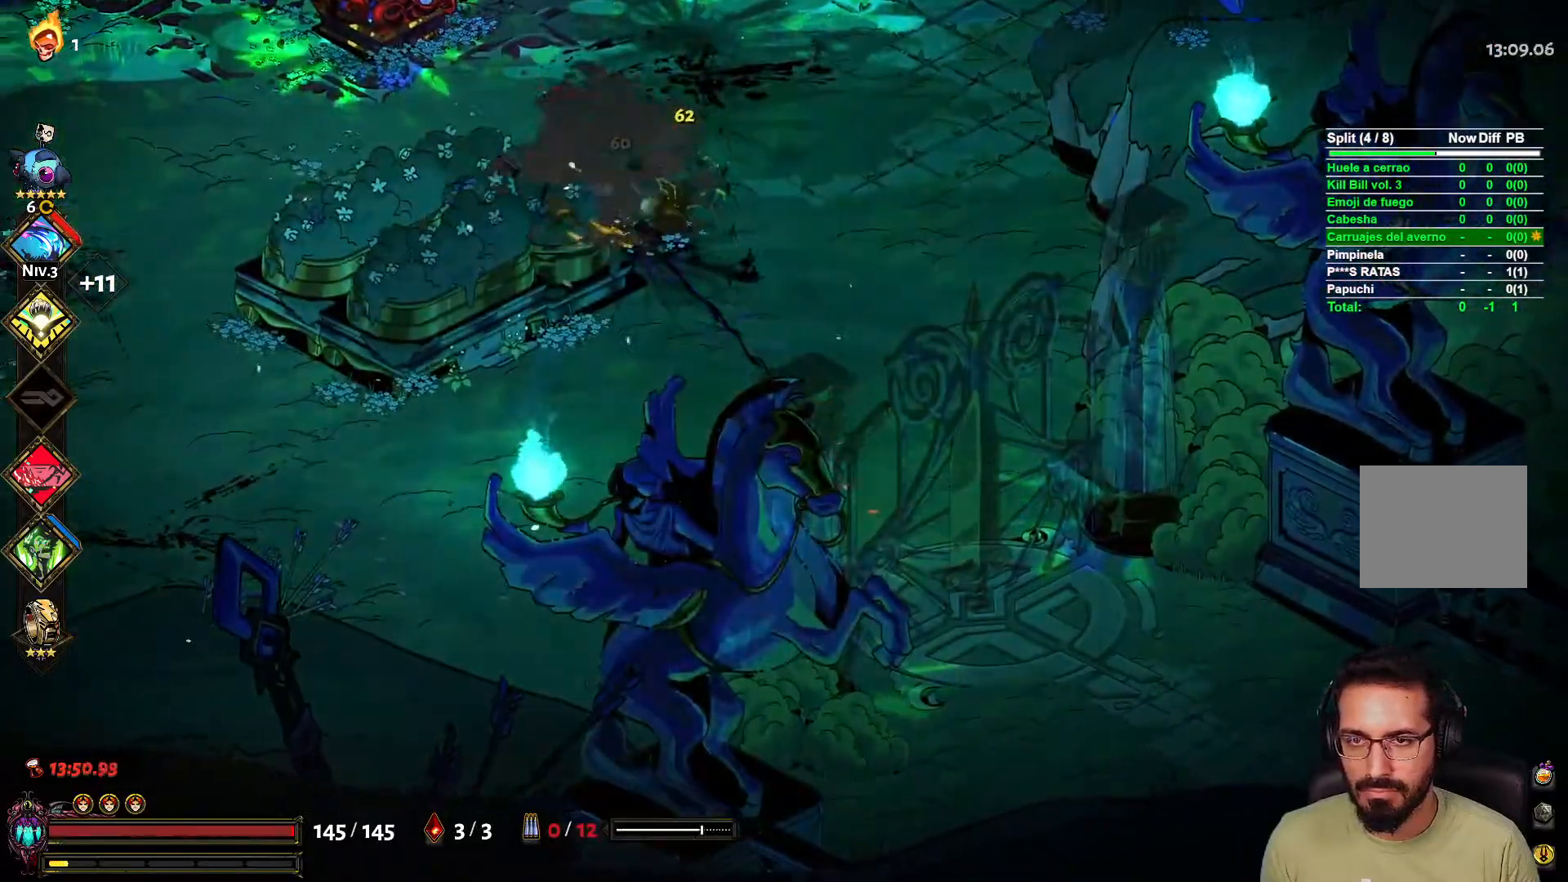
{"buttons": [], "left_stick": "left", "right_stick": "center", "events": []}
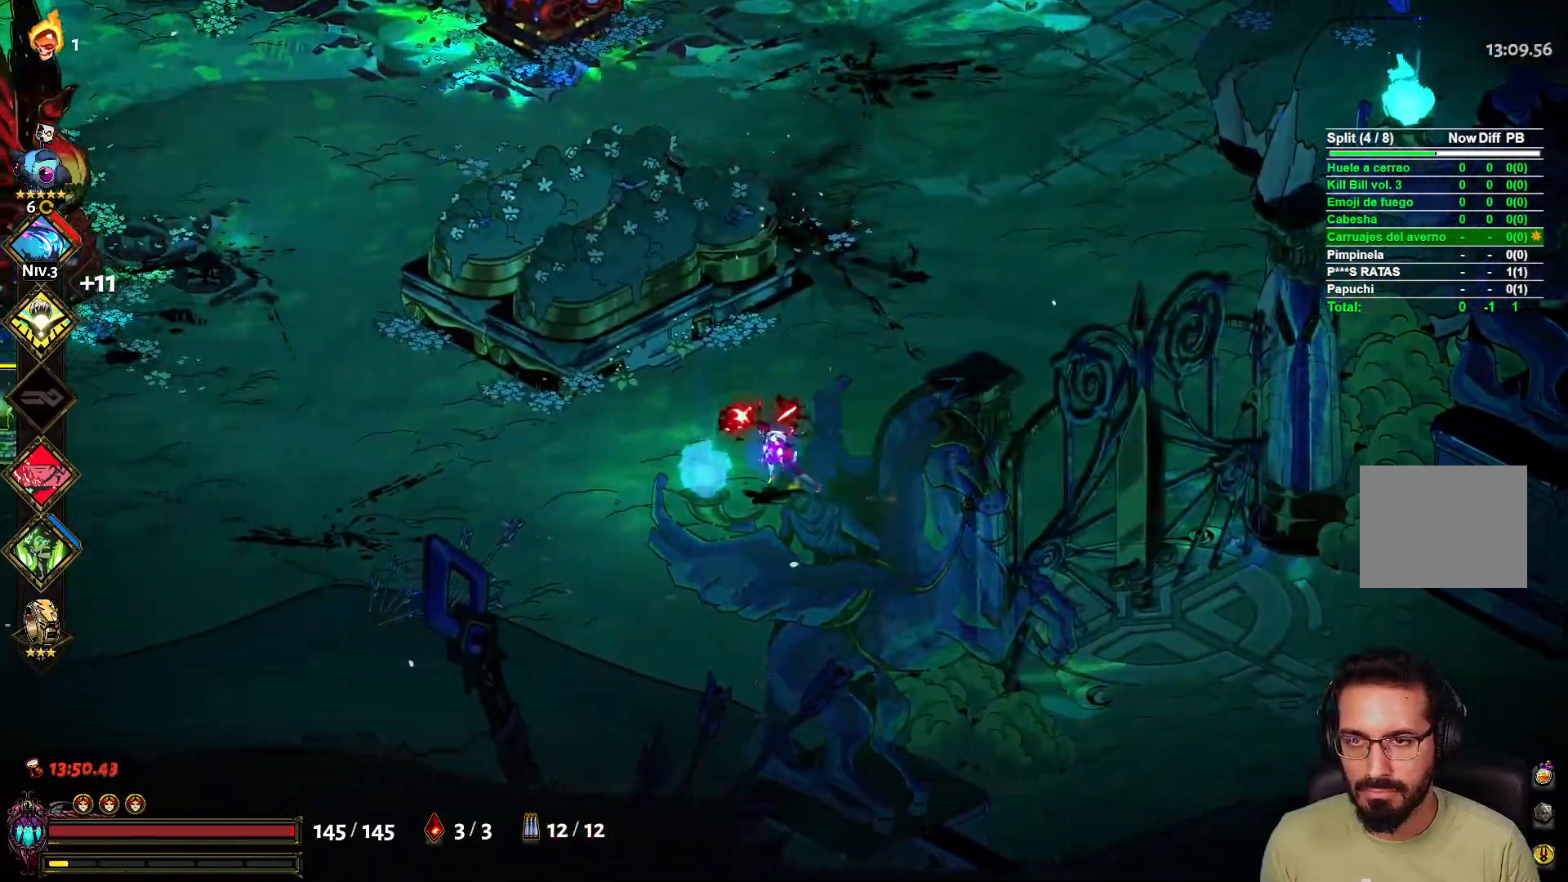
{"buttons": ["X", "L2"], "left_stick": "left", "right_stick": "center", "events": [[400, "X", "down"], [500, "L2", "down"]]}
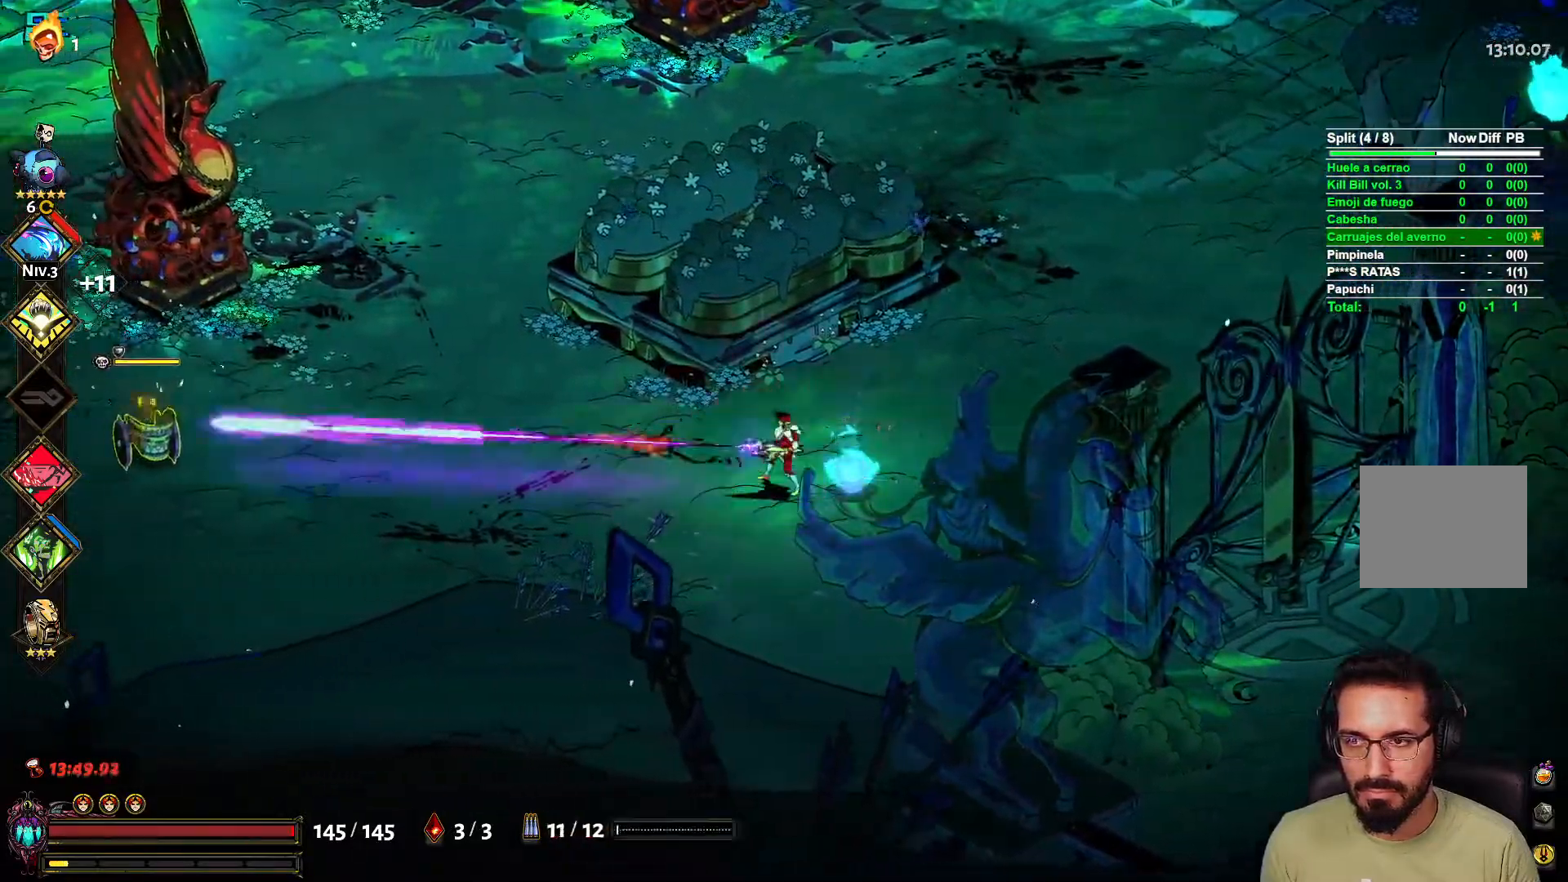
{"buttons": [], "left_stick": "down", "right_stick": "center", "events": [[17, "X", "up"], [67, "left_stick", "right"], [83, "L2", "up"], [483, "left_stick", "down"]]}
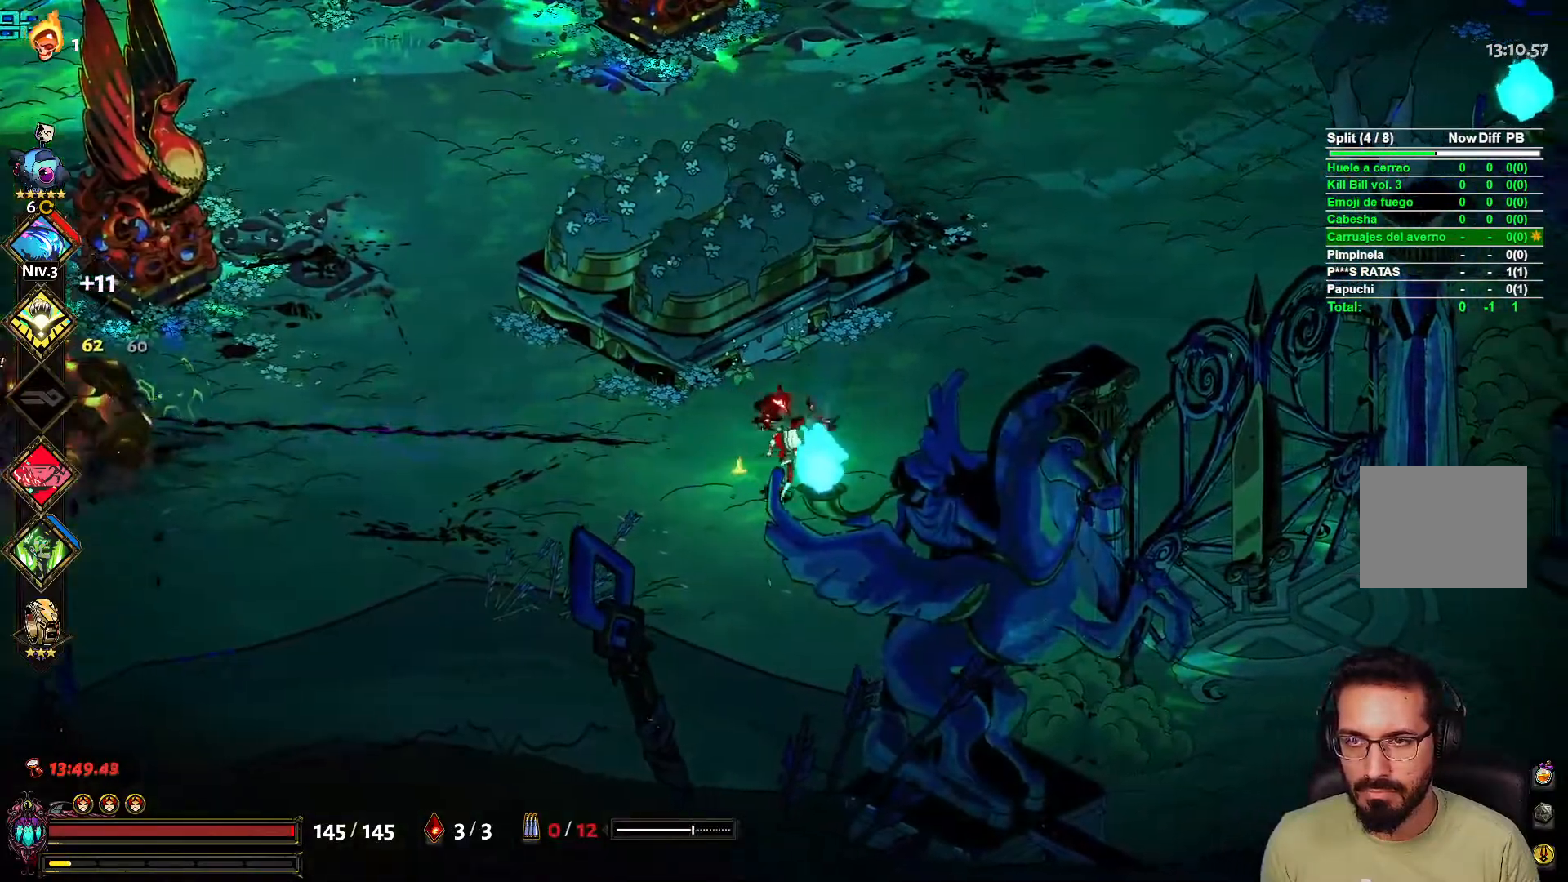
{"buttons": [], "left_stick": "center", "right_stick": "center", "events": [[67, "left_stick", "left"], [283, "left_stick", "up"], [333, "left_stick", "right"], [450, "left_stick", "center"]]}